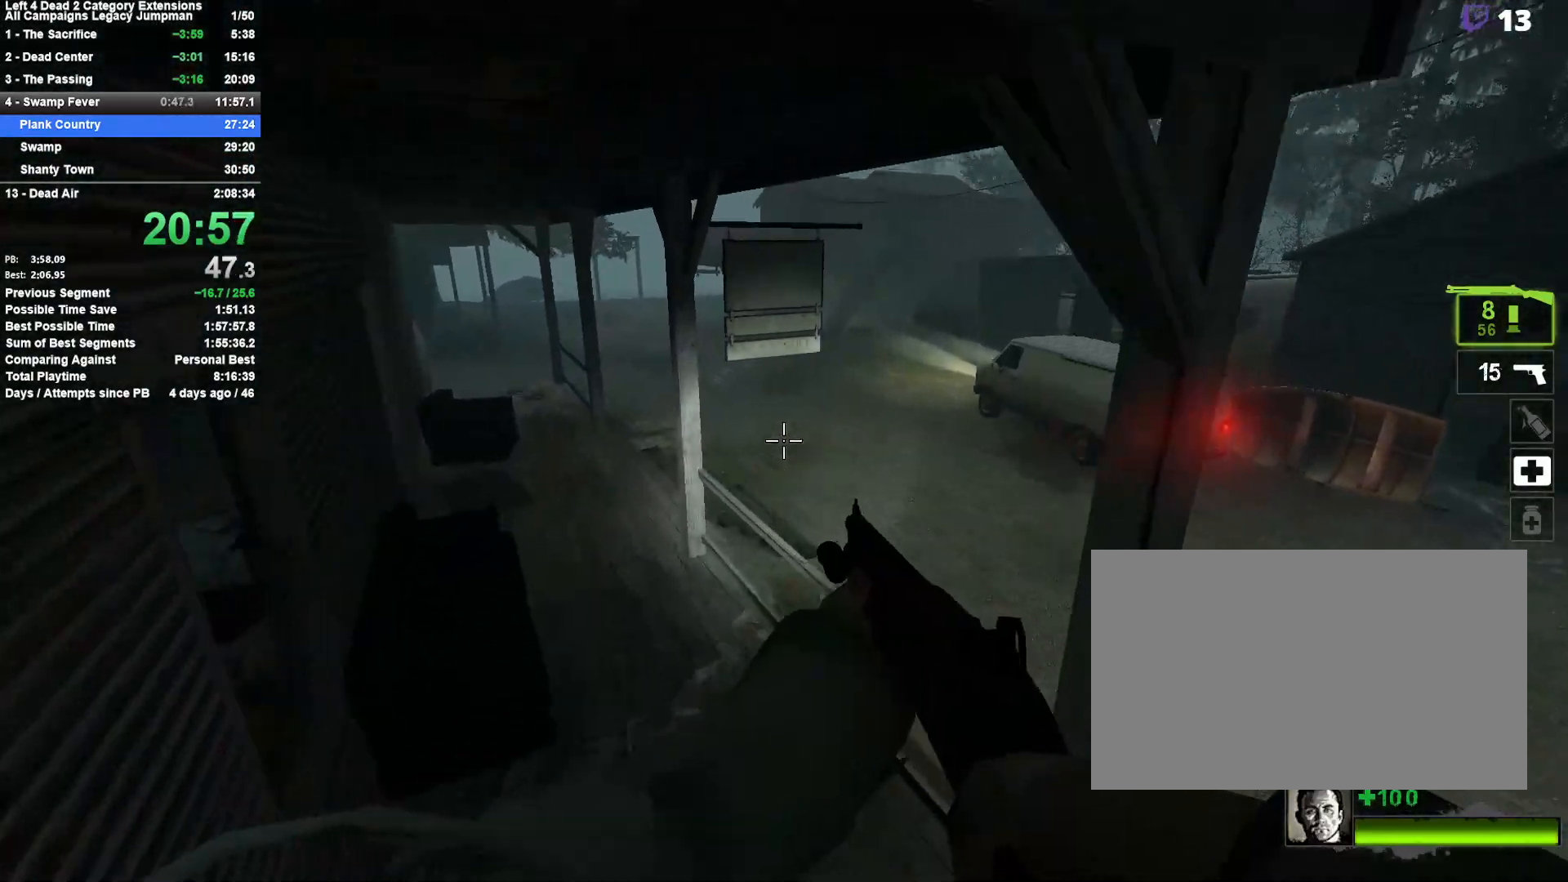
Gameplay with keyboard and mouse; each line is a JSON object with the keys and mouse buttons held at the frame after it. "events" lists presses ("down") and releases ("up") of "1", "2", "3", "4", "5", "a", "alt", "c", "ctrl", "d", "e", "f", "q", "r", "s", "shift", "space", "tab", "v", "w", "x", "z", "mouse_left", "mouse_middle", "mouse_right", "mouse_mb4", "mouse_mb5", "mouse_wheel_up" and "mouse_wheel_down" between this image and that frame as [ms after this image, input, new state], when the widget could be followed in between. "mouse_left", "mouse_middle", "mouse_right", "mouse_mb4", "mouse_mb5", "mouse_wheel_up", "mouse_wheel_down" = the "left", "middle", "right", "mb4", "mb5", "wheel_up", "wheel_down" buttons of the "mouse" list. No other keys are recorded. Mouse movement is not recorded.
{"keys": ["d", "space"], "mouse": [], "events": [[400, "space", "down"], [450, "a", "up"], [450, "d", "down"]]}
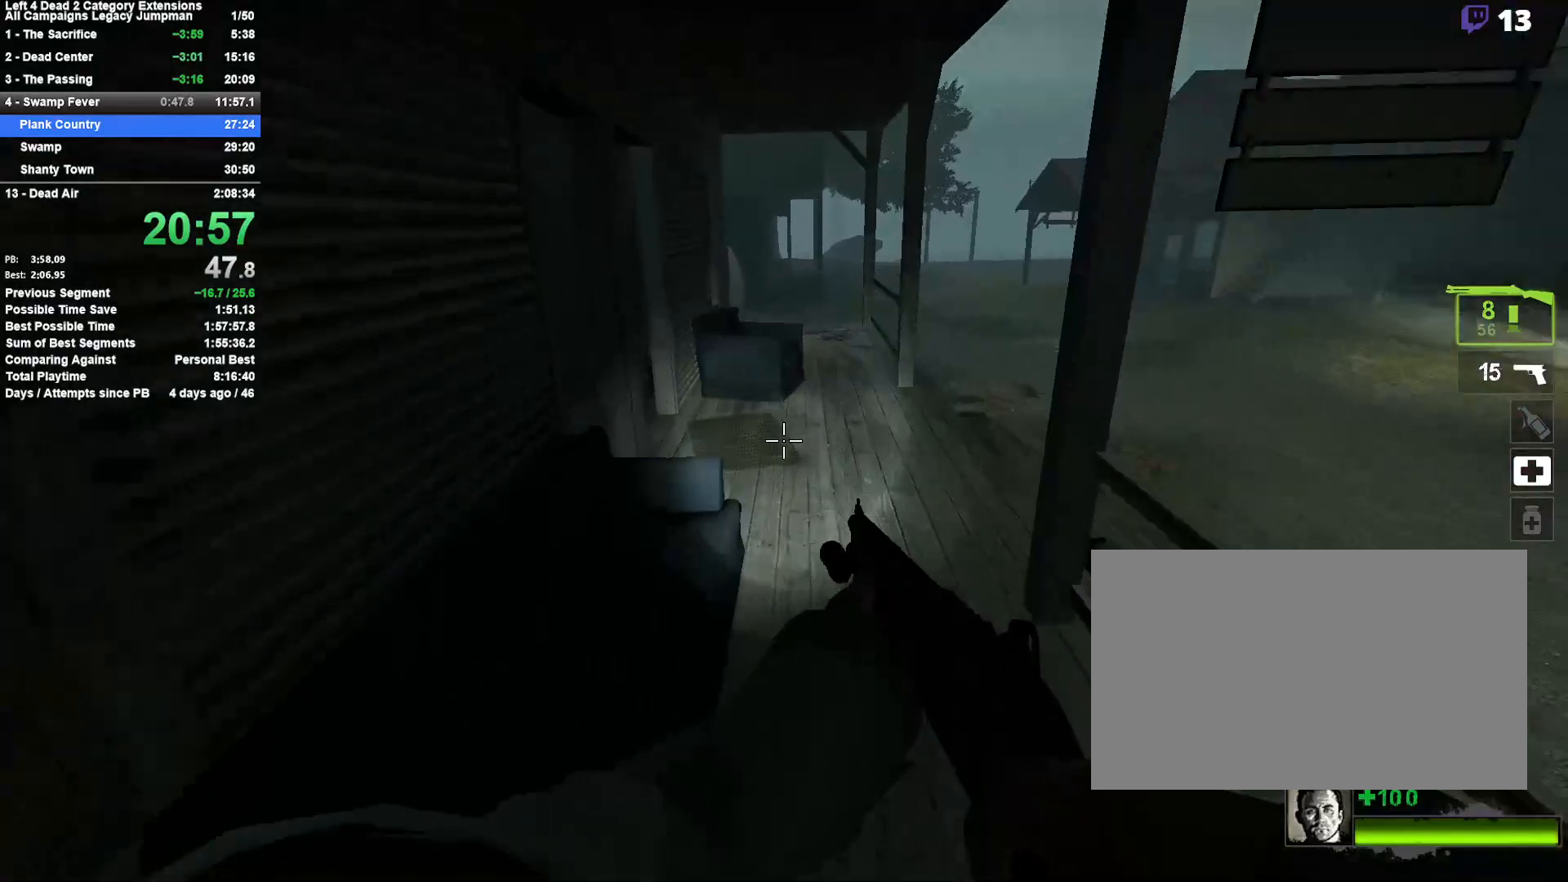
{"keys": ["a"], "mouse": [], "events": [[133, "space", "up"], [267, "a", "down"], [267, "d", "up"]]}
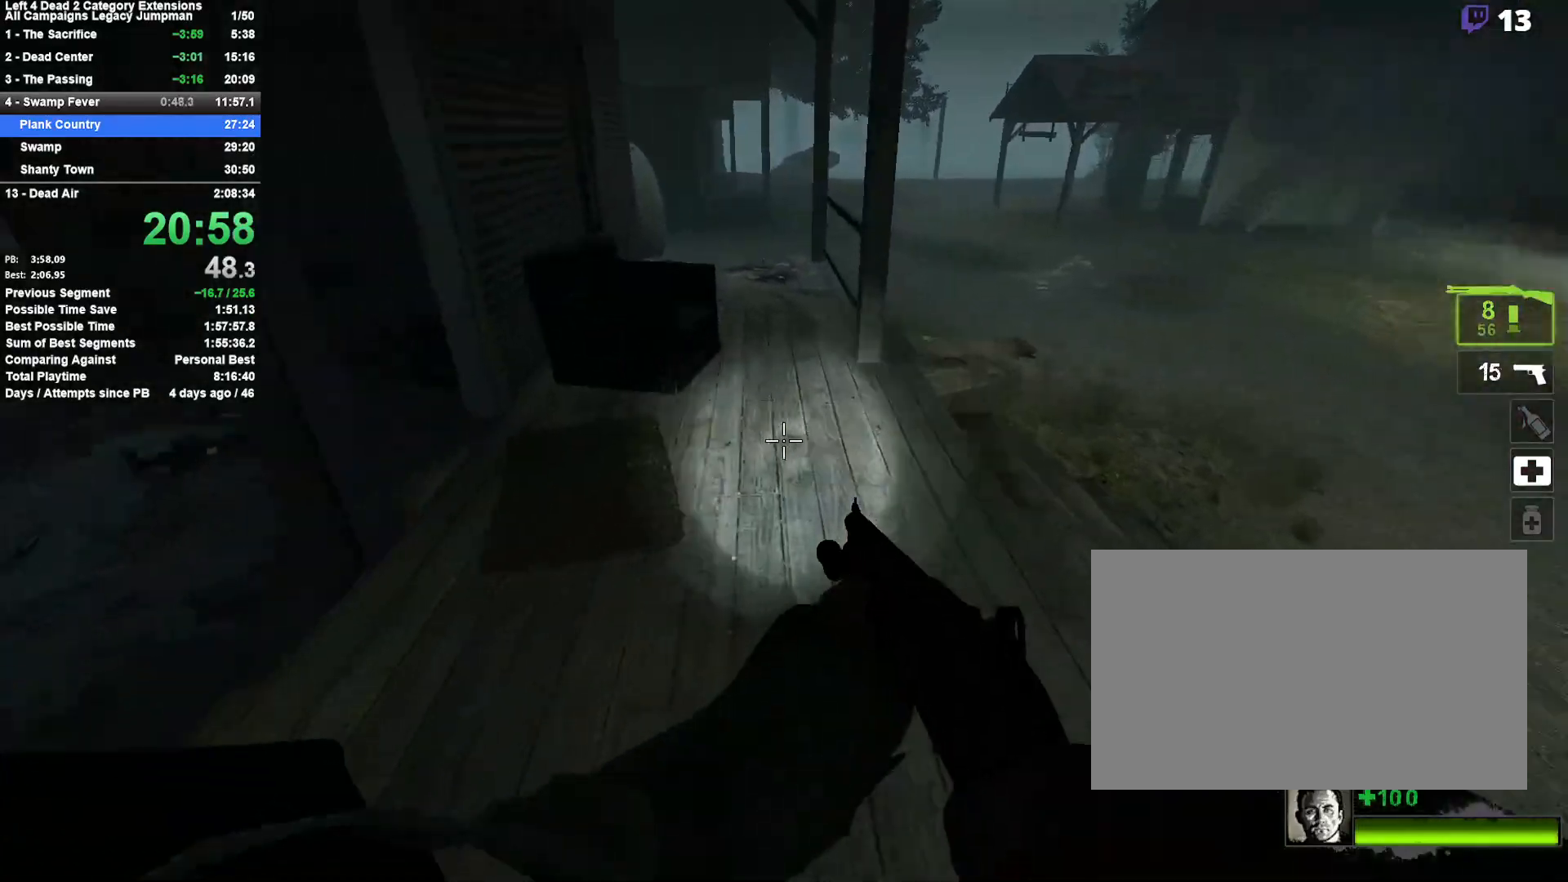
{"keys": ["a"], "mouse": [], "events": [[50, "a", "up"], [50, "d", "down"], [50, "space", "down"], [250, "a", "down"], [250, "d", "up"], [250, "space", "up"]]}
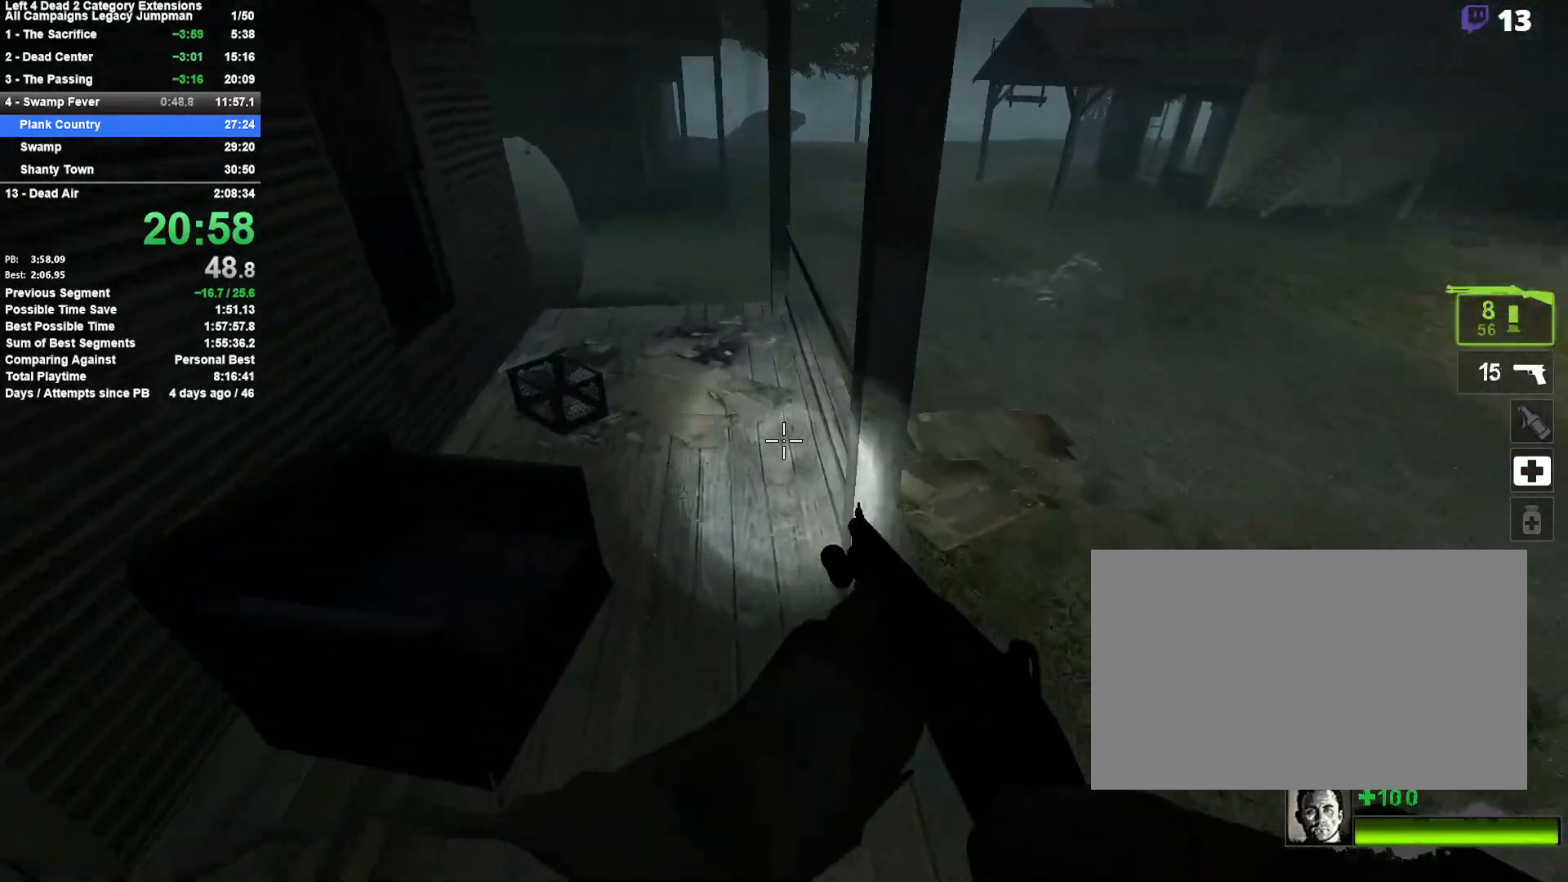
{"keys": ["a"], "mouse": [], "events": [[217, "space", "down"], [450, "space", "up"]]}
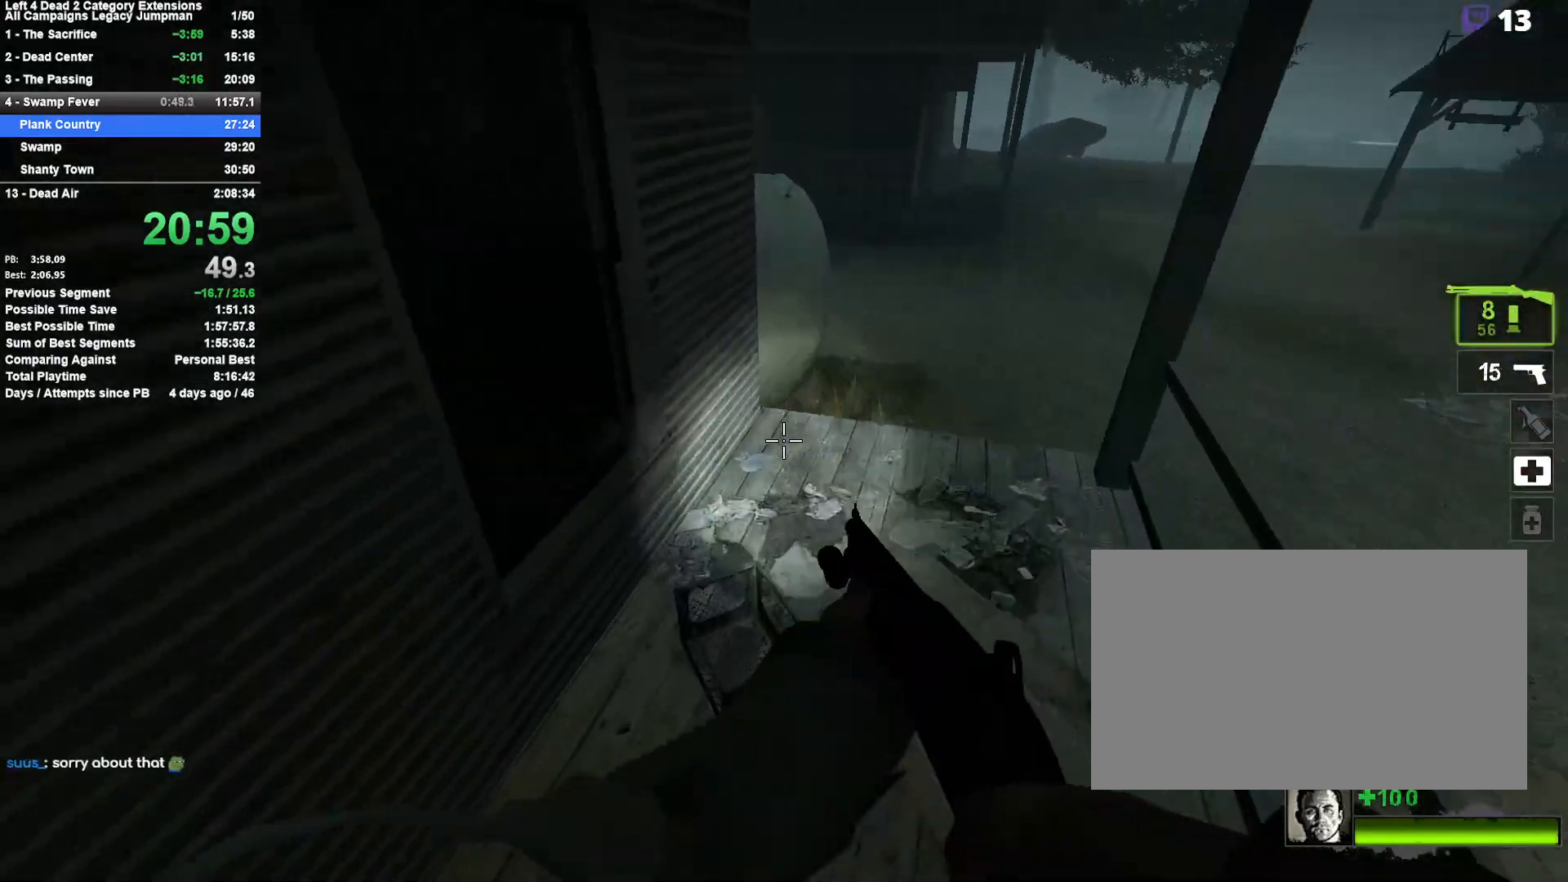
{"keys": ["a", "space"], "mouse": [], "events": [[33, "a", "up"], [33, "d", "down"], [367, "a", "down"], [367, "d", "up"], [367, "space", "down"]]}
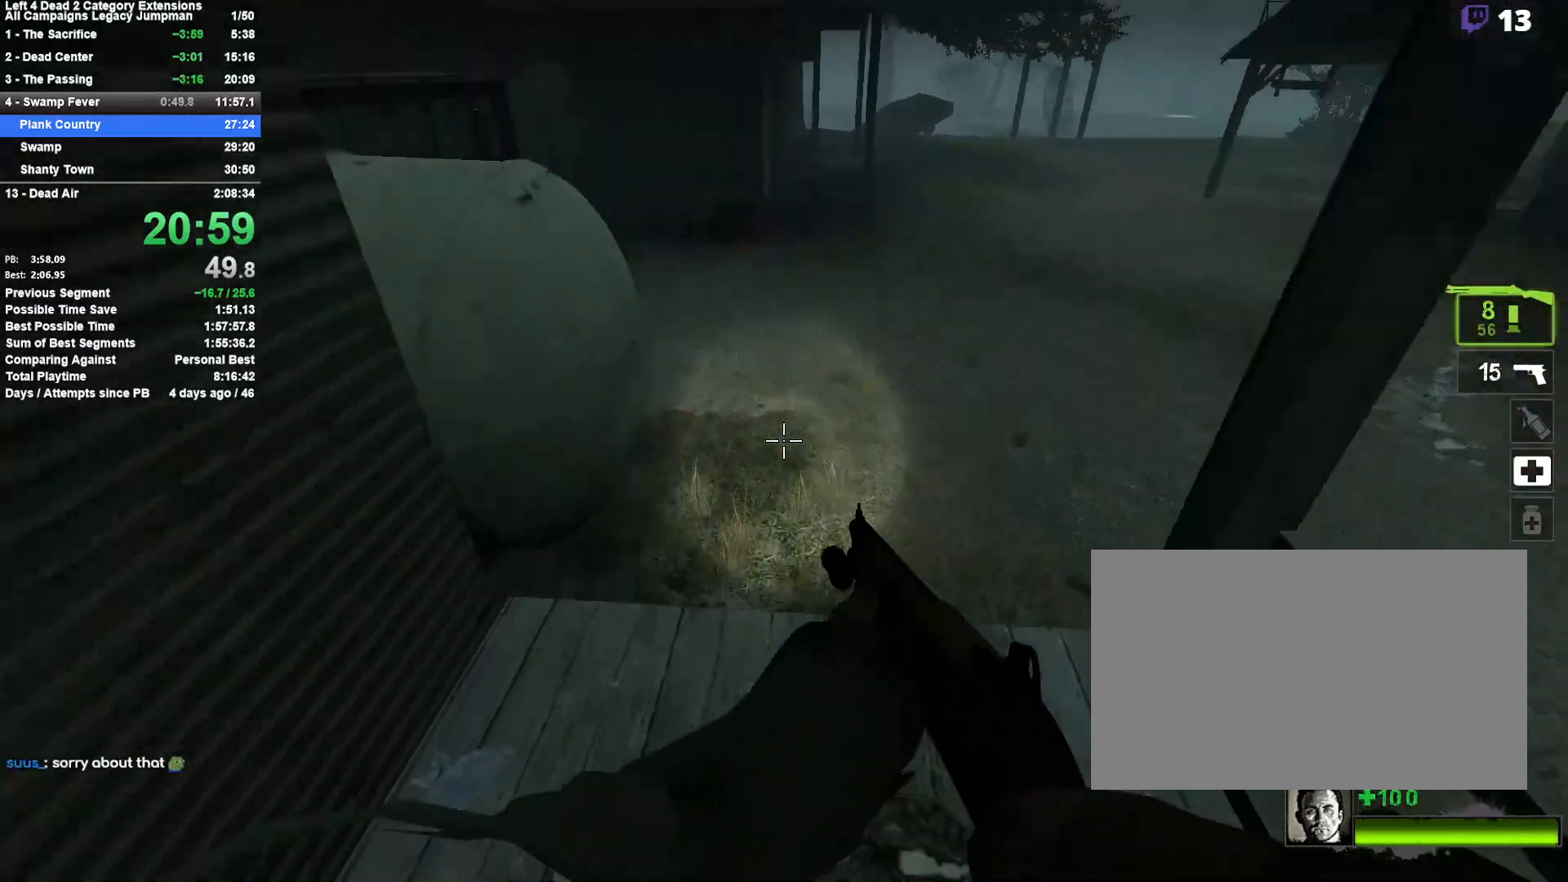
{"keys": ["d"], "mouse": [], "events": [[100, "a", "up"], [100, "d", "down"], [100, "space", "up"]]}
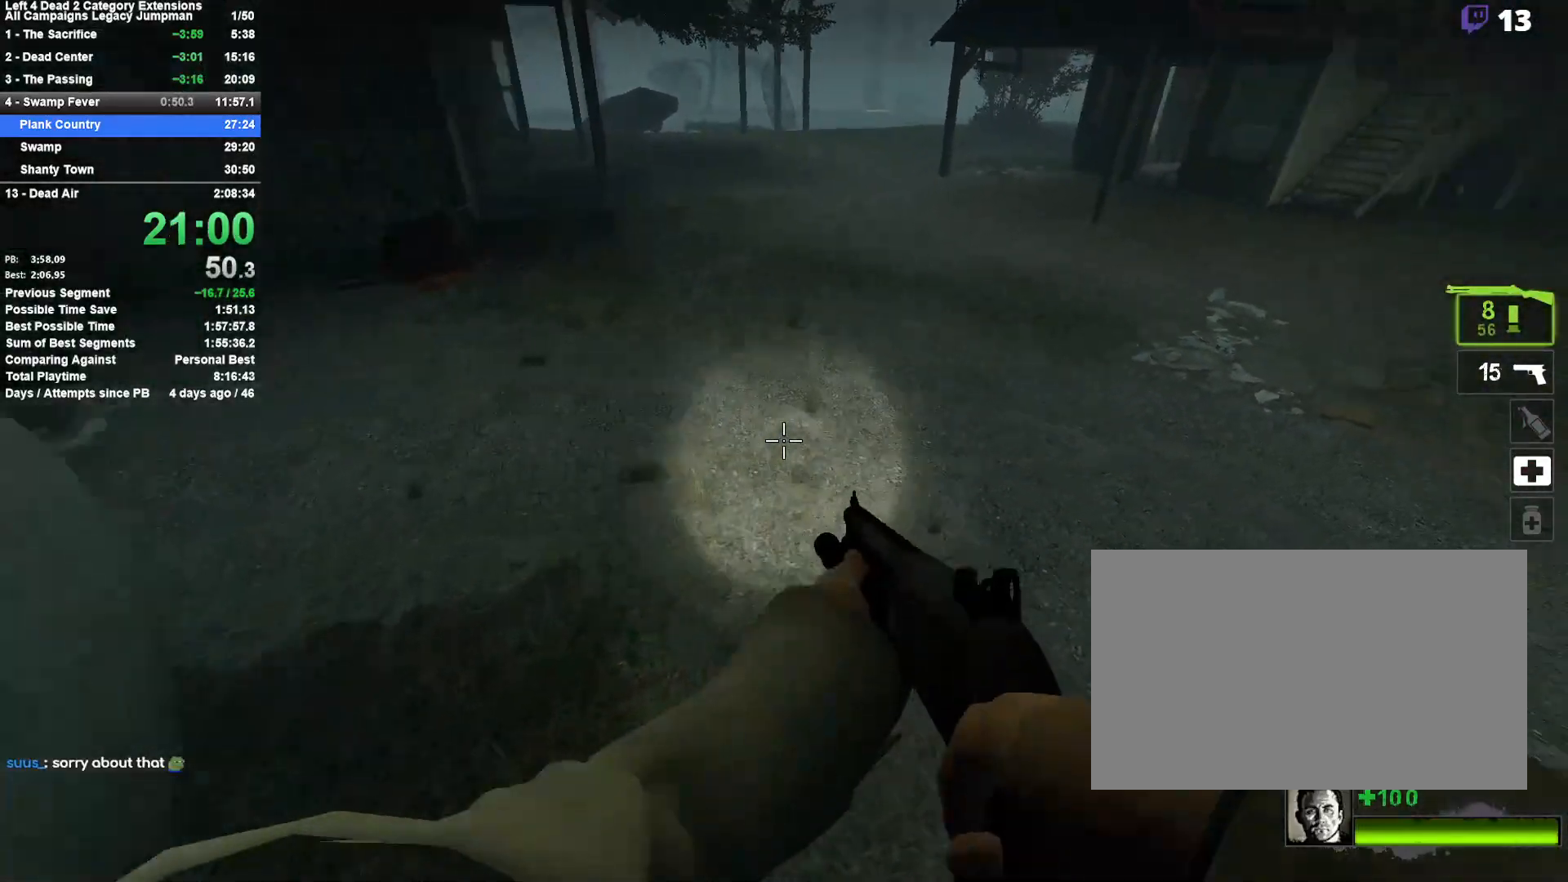
{"keys": ["a"], "mouse": [], "events": [[17, "space", "down"], [217, "space", "up"], [267, "a", "down"], [300, "d", "up"], [300, "w", "down"], [350, "w", "up"]]}
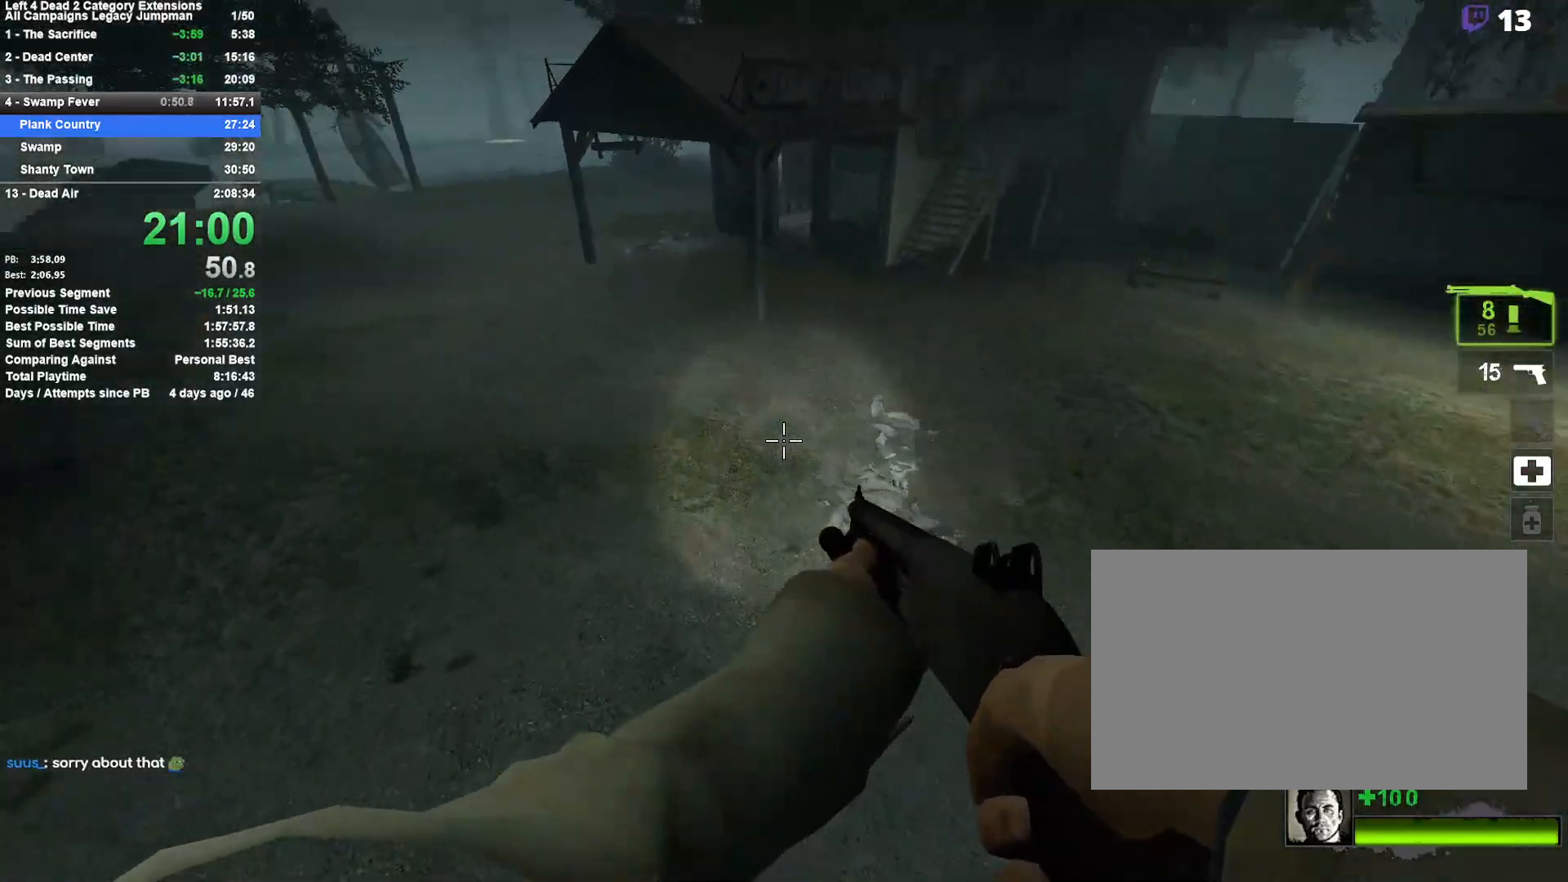
{"keys": ["a", "space"], "mouse": [], "events": [[500, "space", "down"]]}
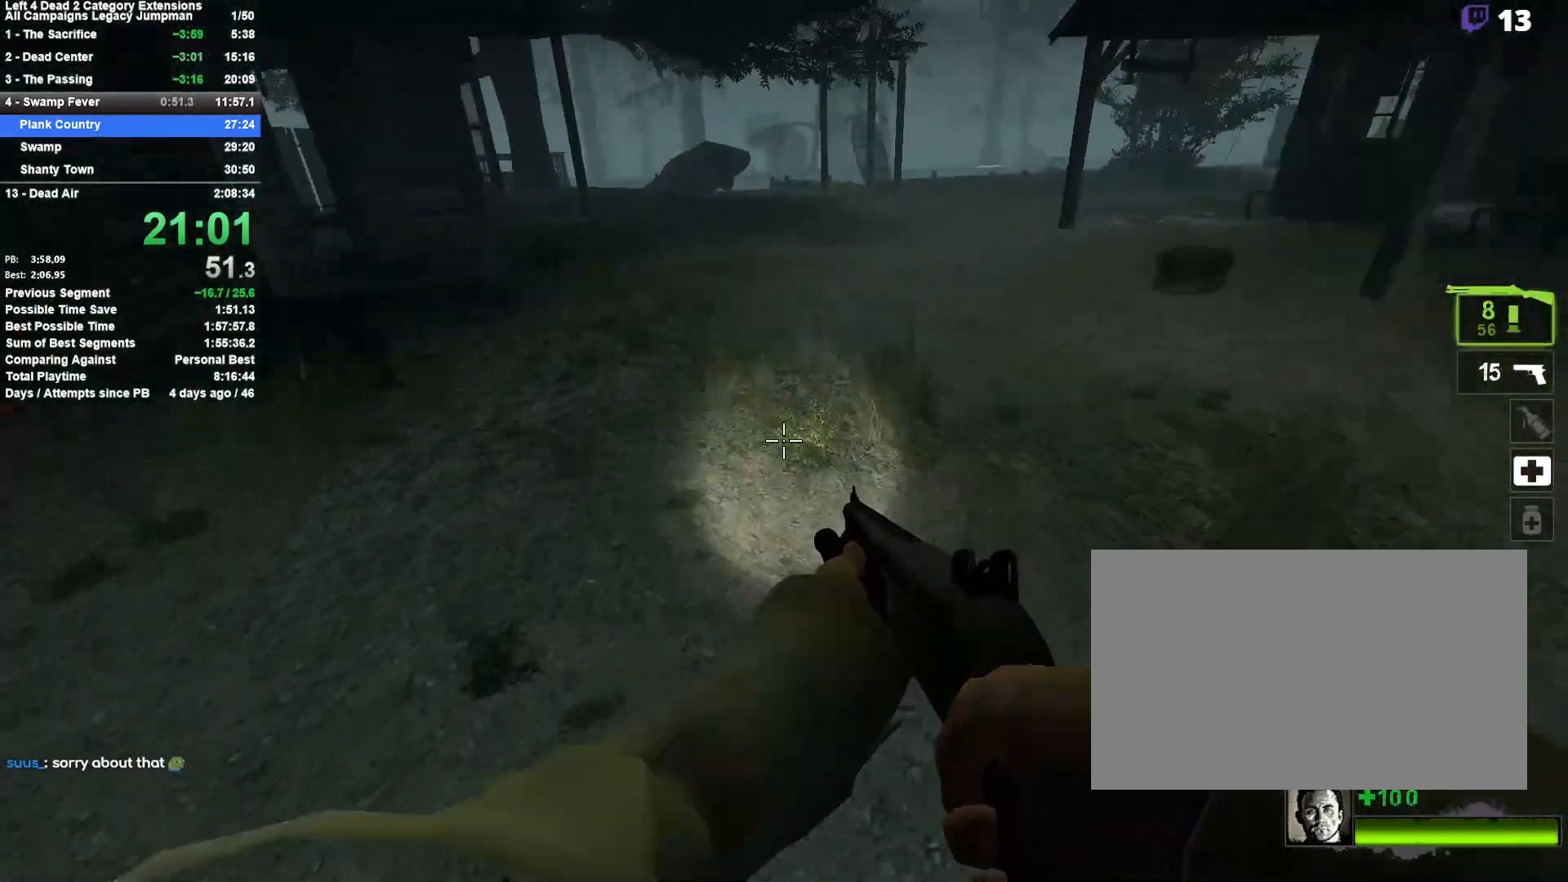
{"keys": ["d"], "mouse": [], "events": [[100, "d", "down"], [150, "a", "up"], [283, "space", "up"]]}
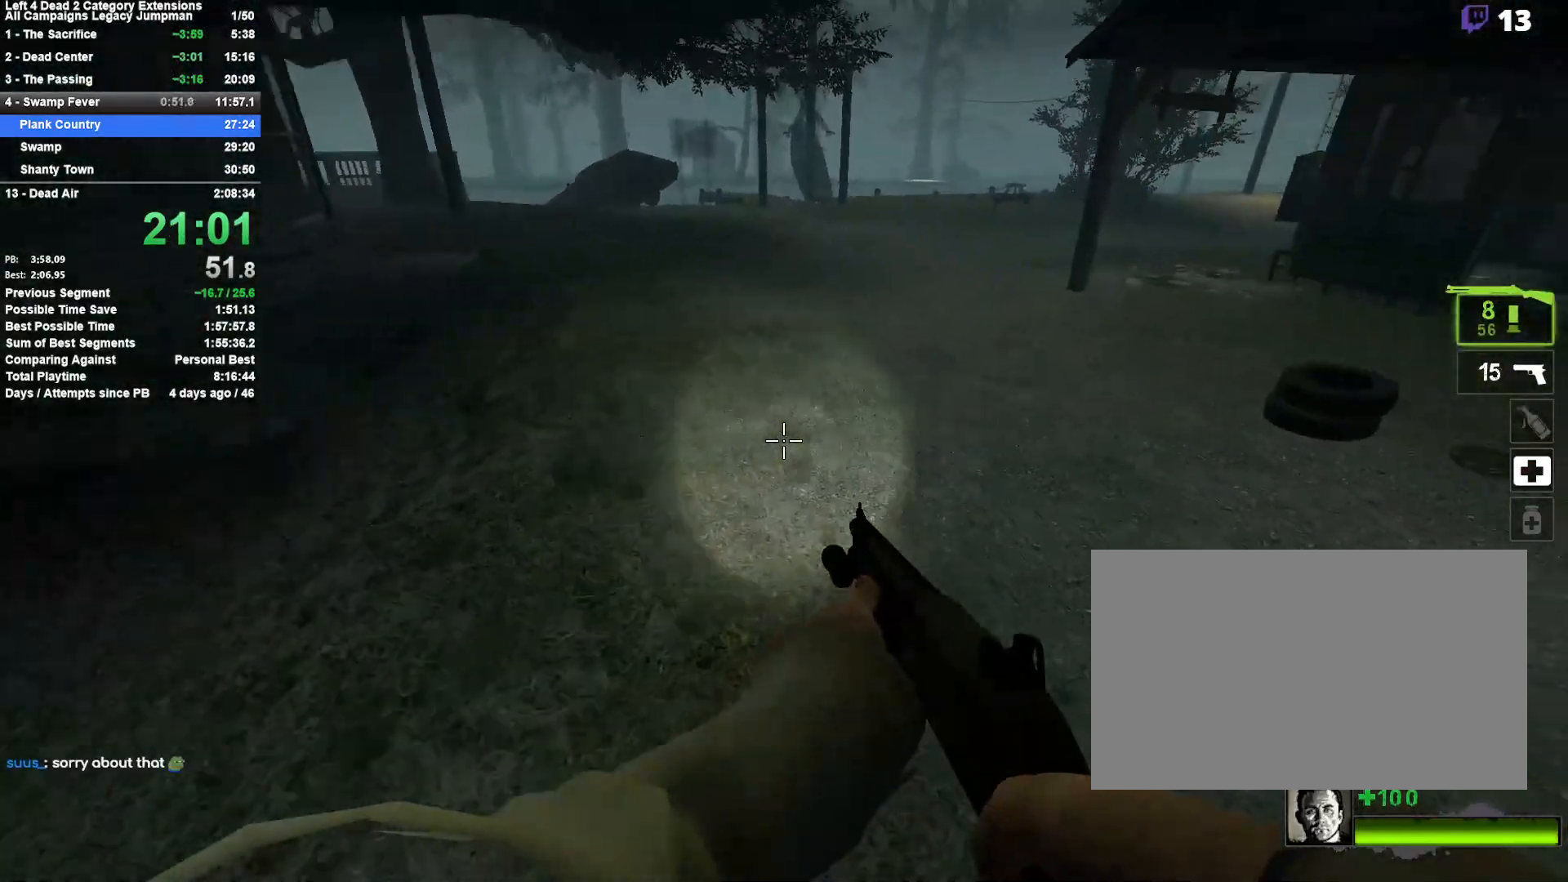
{"keys": ["a"], "mouse": [], "events": [[67, "space", "down"], [300, "a", "down"], [300, "d", "up"], [300, "space", "up"]]}
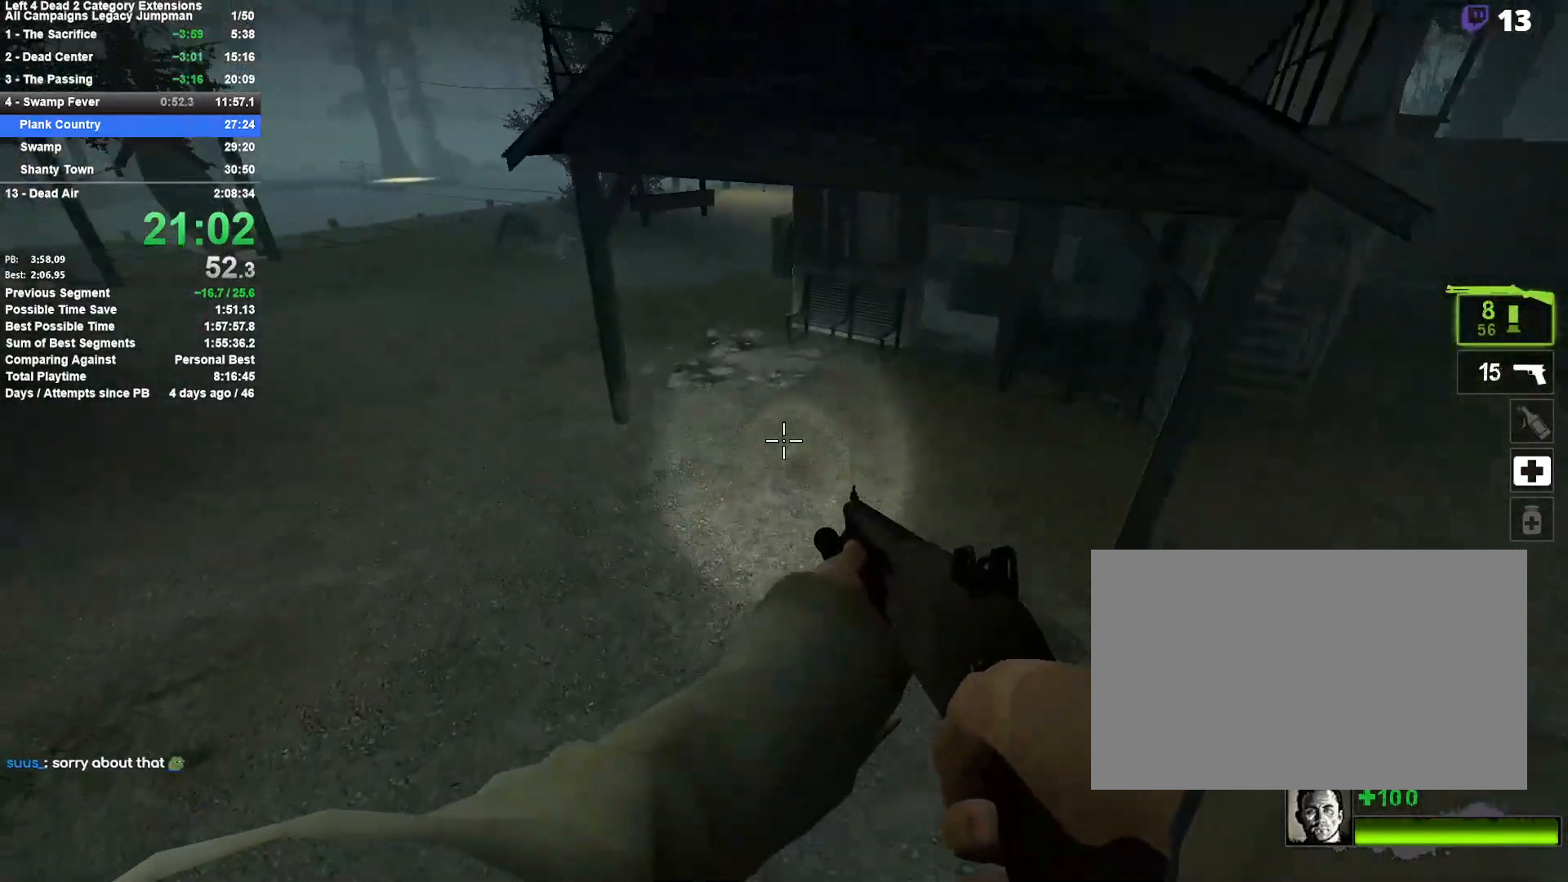
{"keys": ["a"], "mouse": [], "events": []}
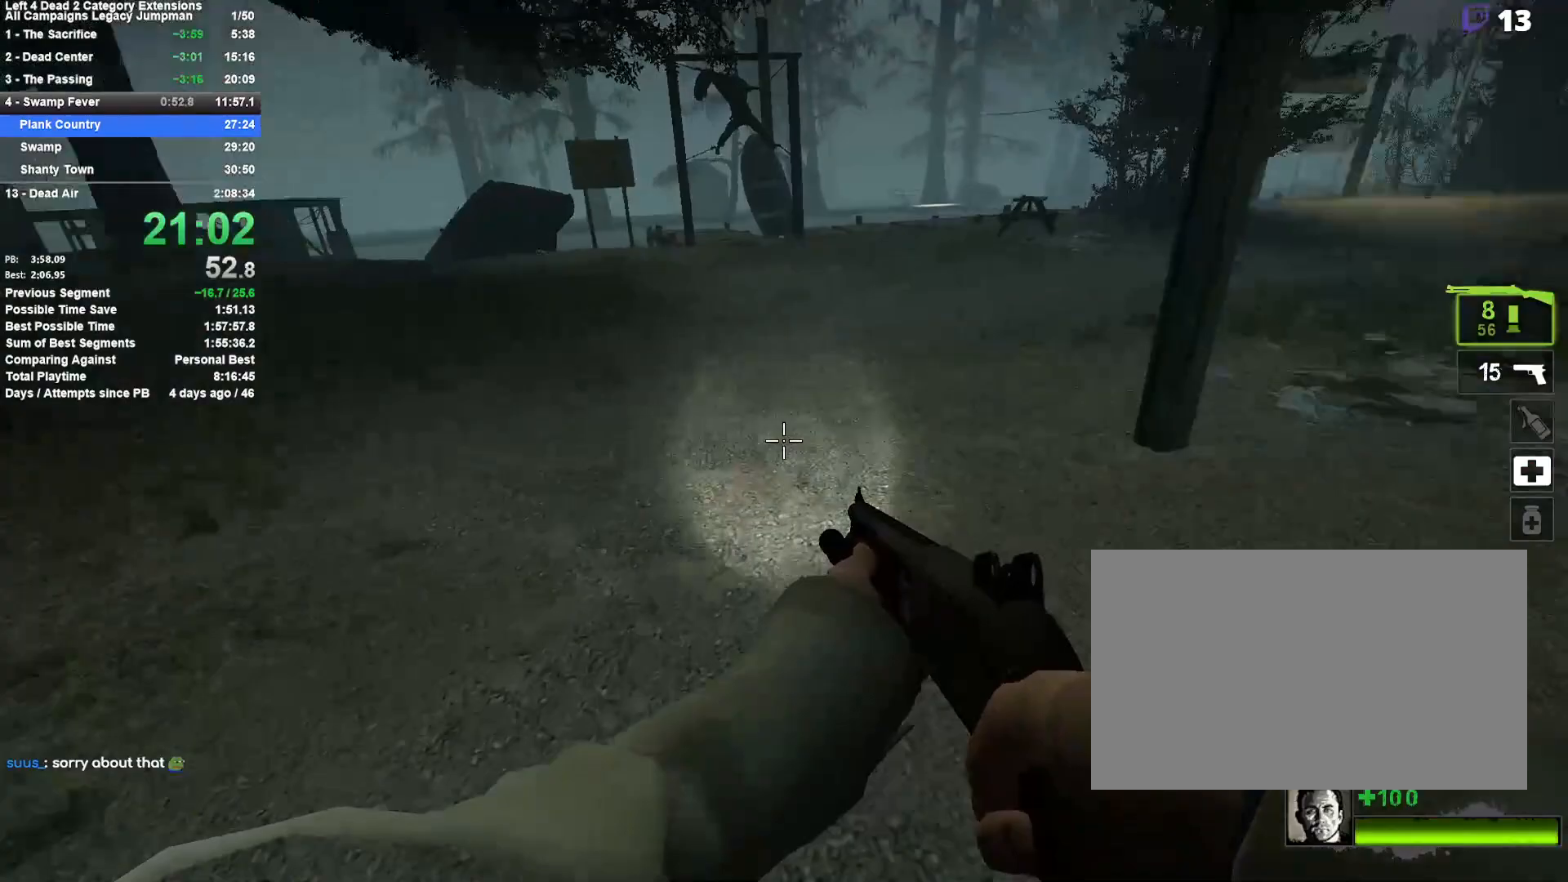
{"keys": ["d"], "mouse": [], "events": [[17, "space", "down"], [100, "a", "up"], [100, "d", "down"], [250, "space", "up"]]}
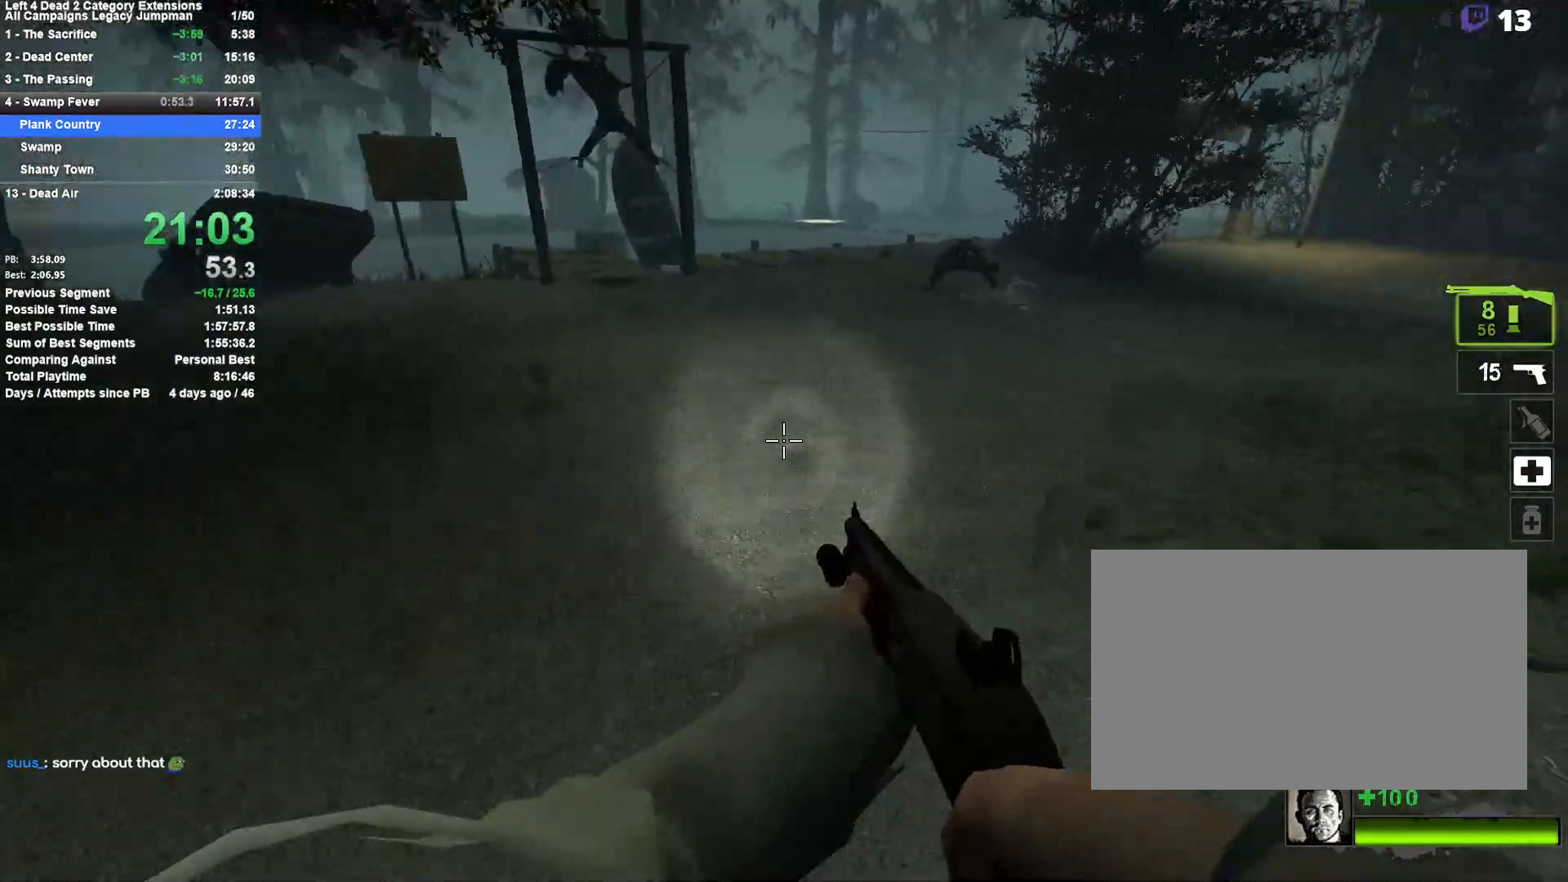
{"keys": ["a"], "mouse": [], "events": [[67, "space", "down"], [350, "space", "up"], [400, "a", "down"], [400, "d", "up"]]}
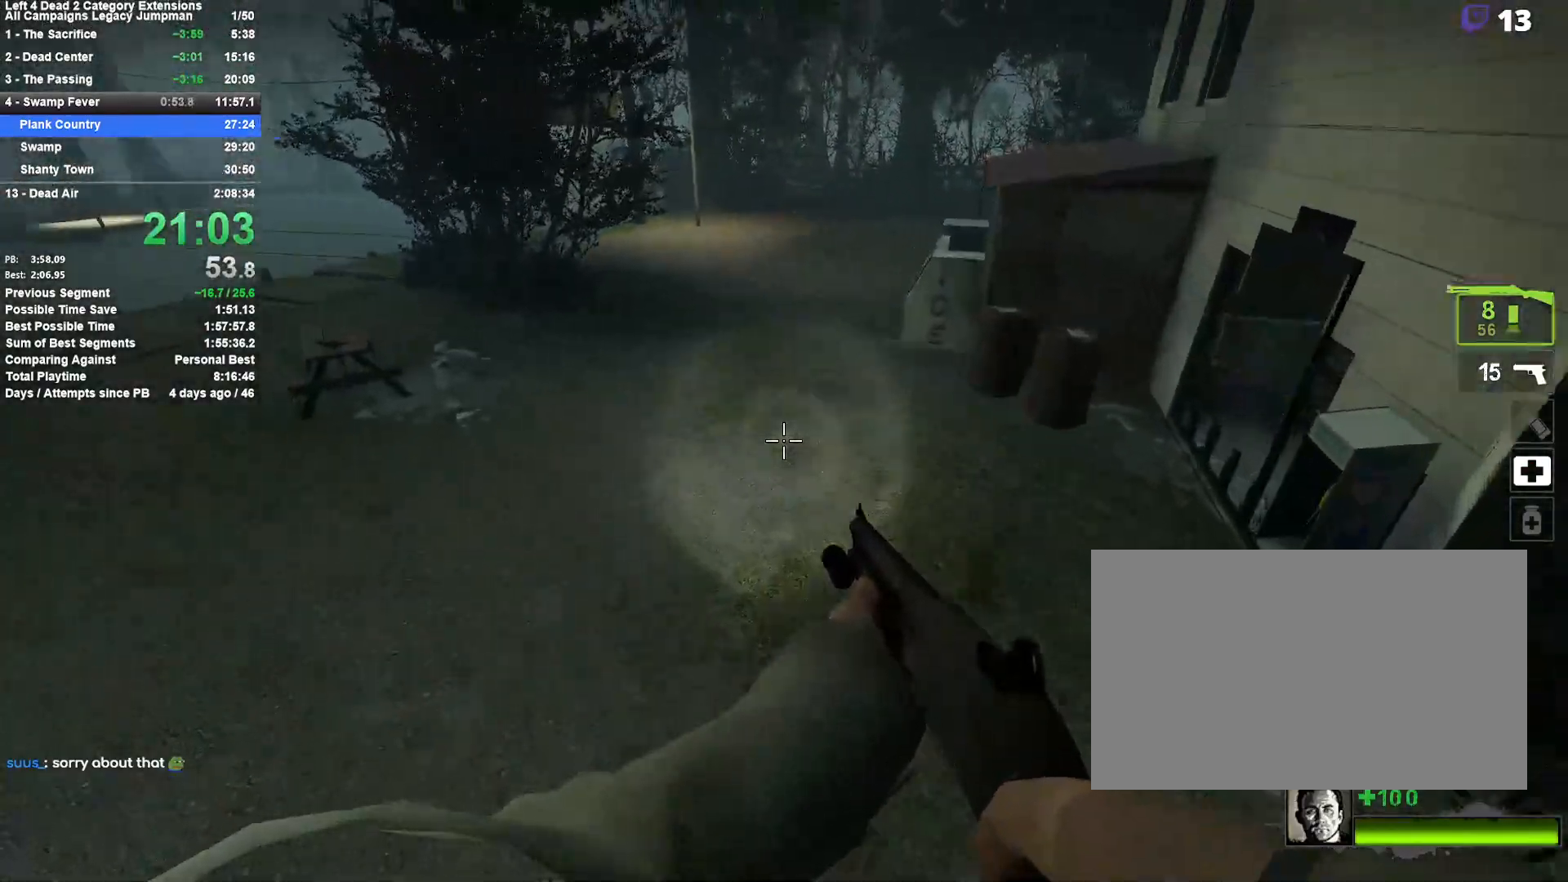
{"keys": ["a"], "mouse": [], "events": []}
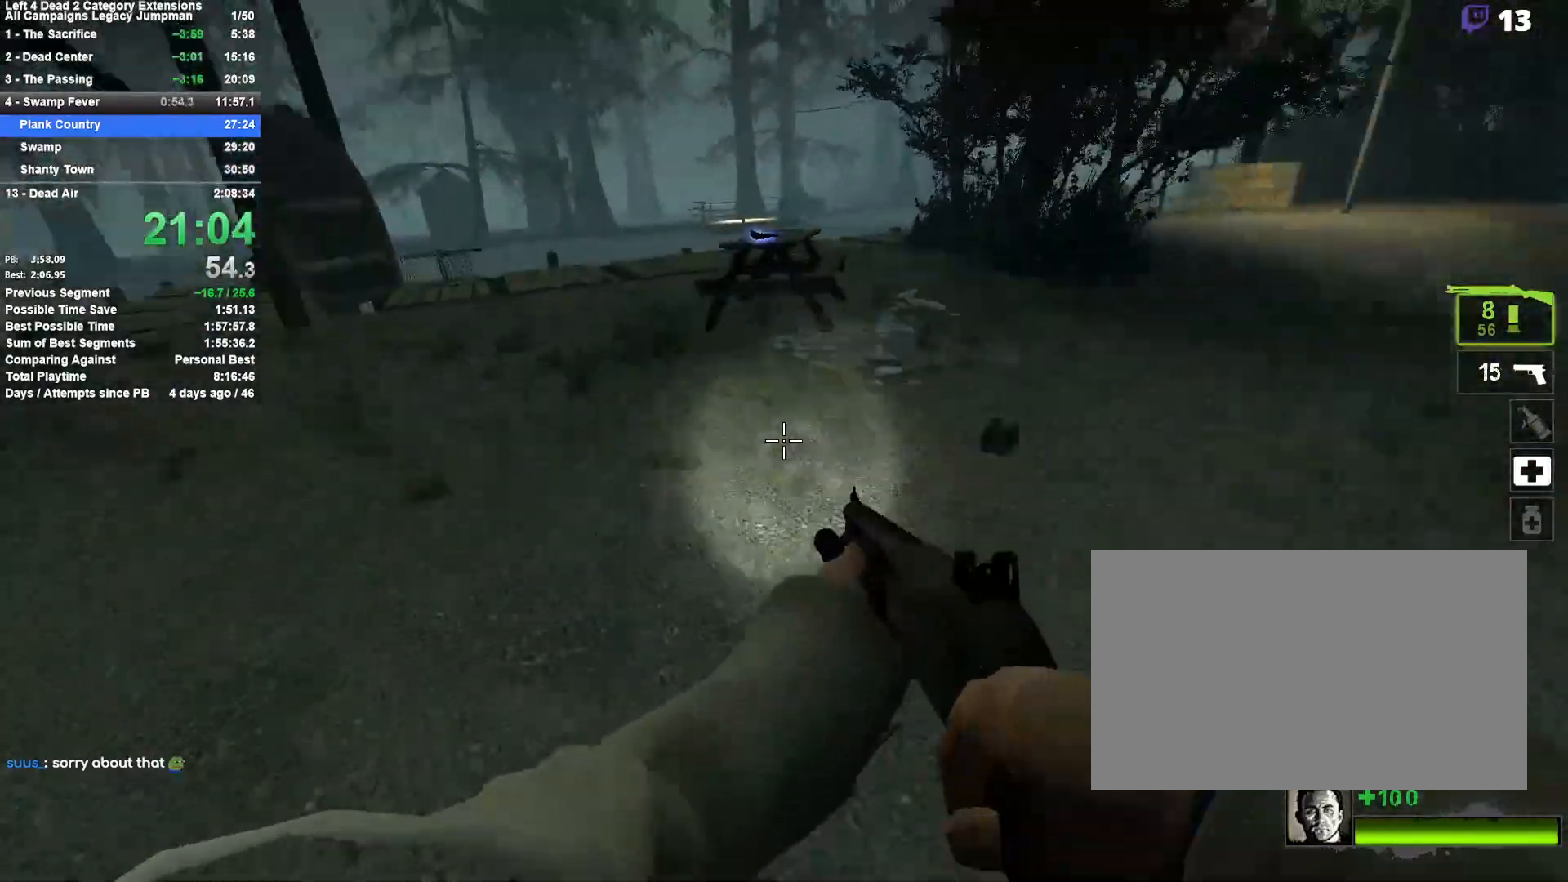
{"keys": ["w"], "mouse": [], "events": [[17, "space", "down"], [100, "d", "down"], [150, "a", "up"], [250, "space", "up"], [333, "w", "down"], [383, "d", "up"]]}
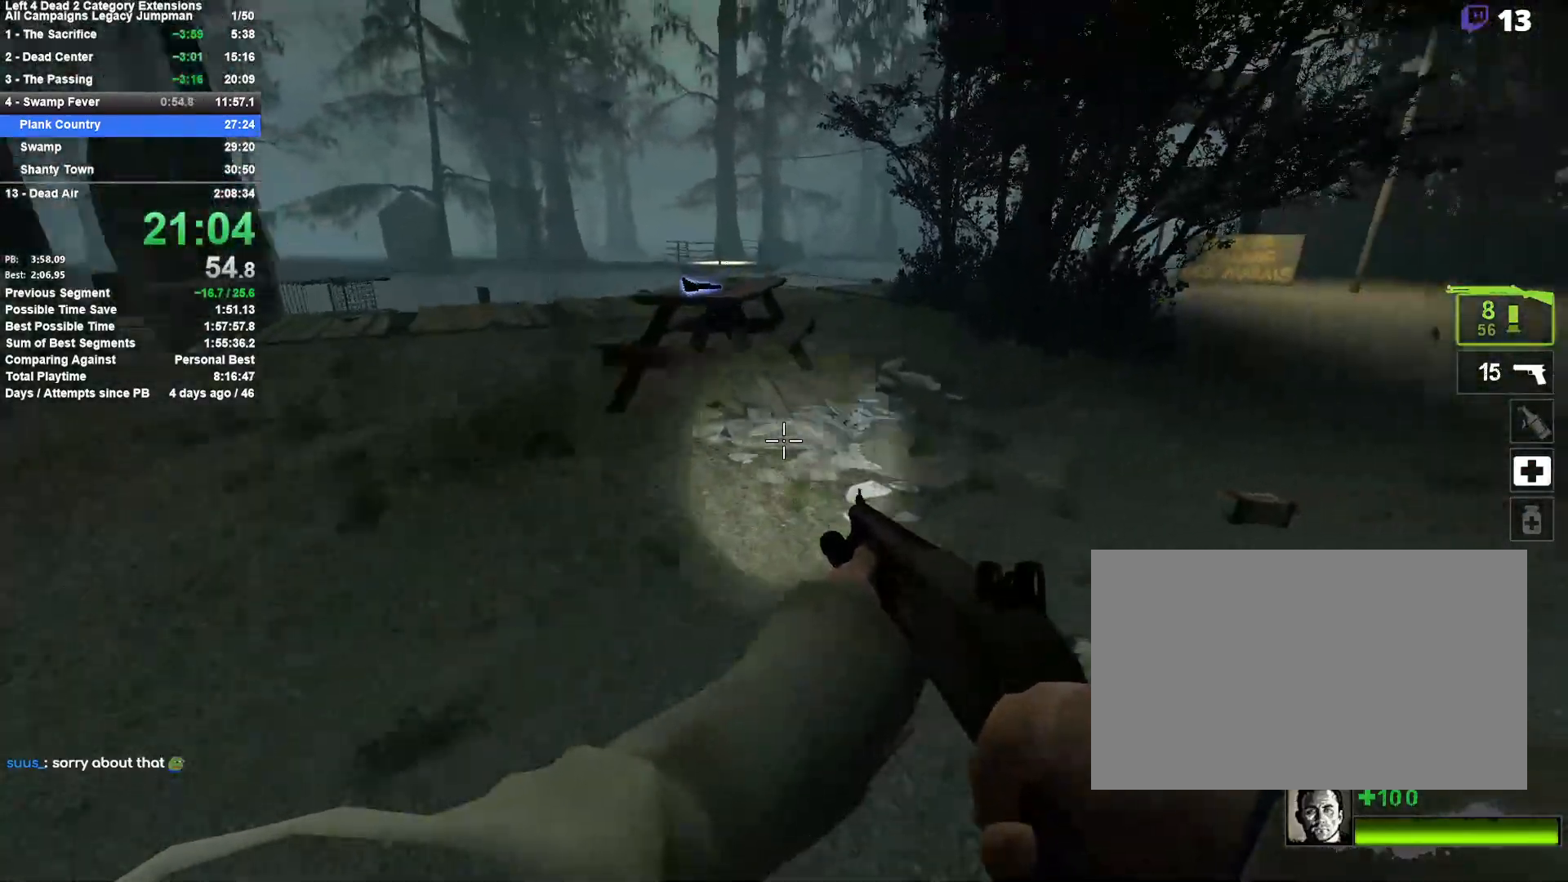
{"keys": ["w"], "mouse": [], "events": [[167, "r", "down"], [300, "r", "up"], [400, "d", "down"], [450, "d", "up"]]}
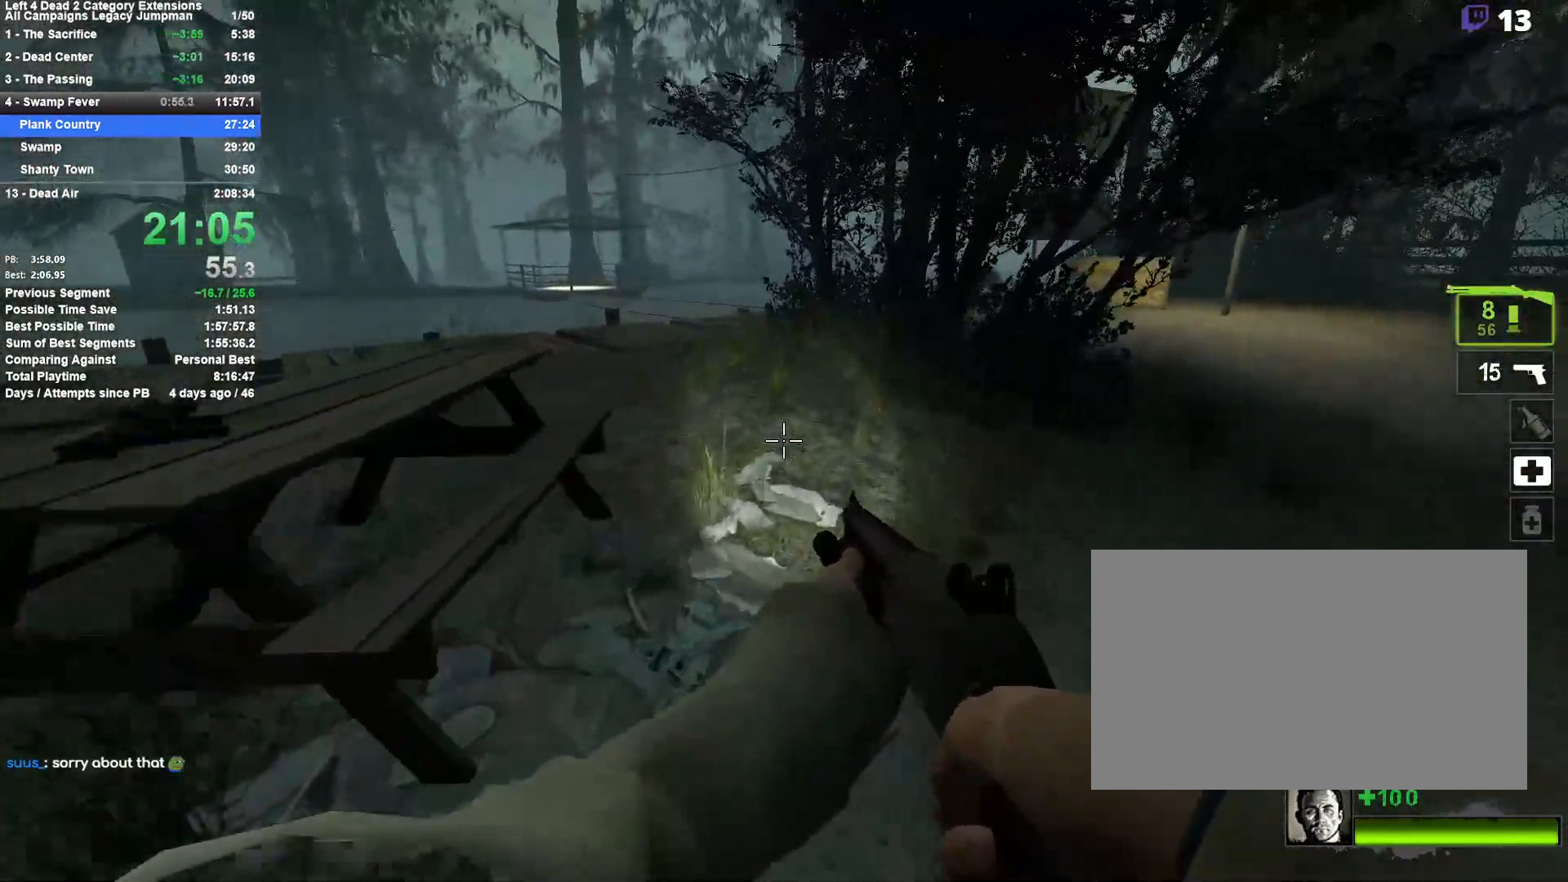
{"keys": ["w"], "mouse": [], "events": []}
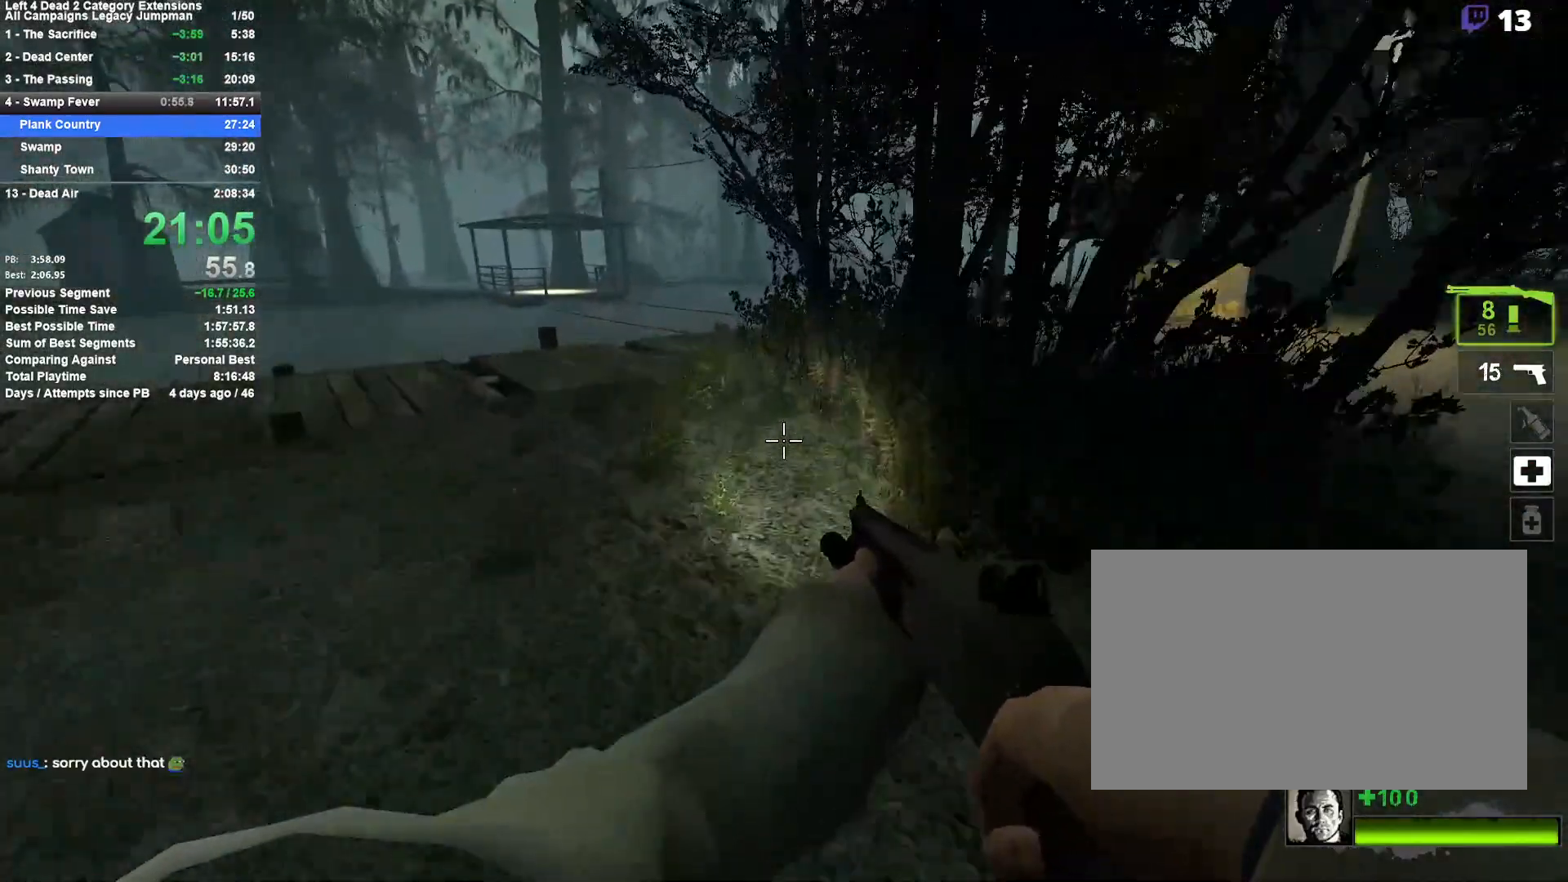
{"keys": ["w"], "mouse": [], "events": []}
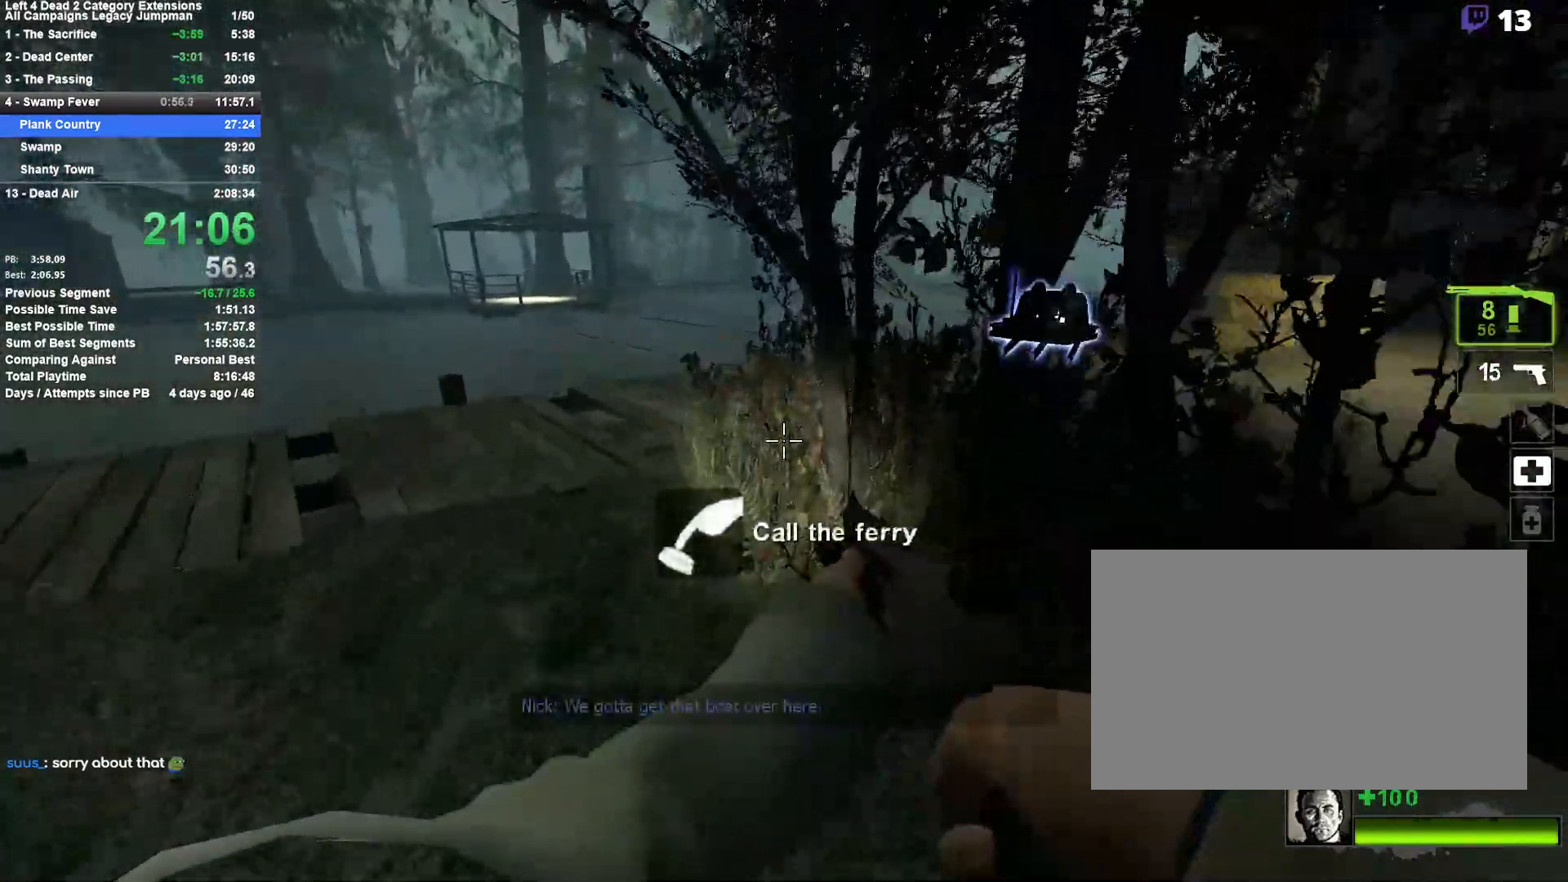
{"keys": ["space", "w"], "mouse": [], "events": [[500, "space", "down"]]}
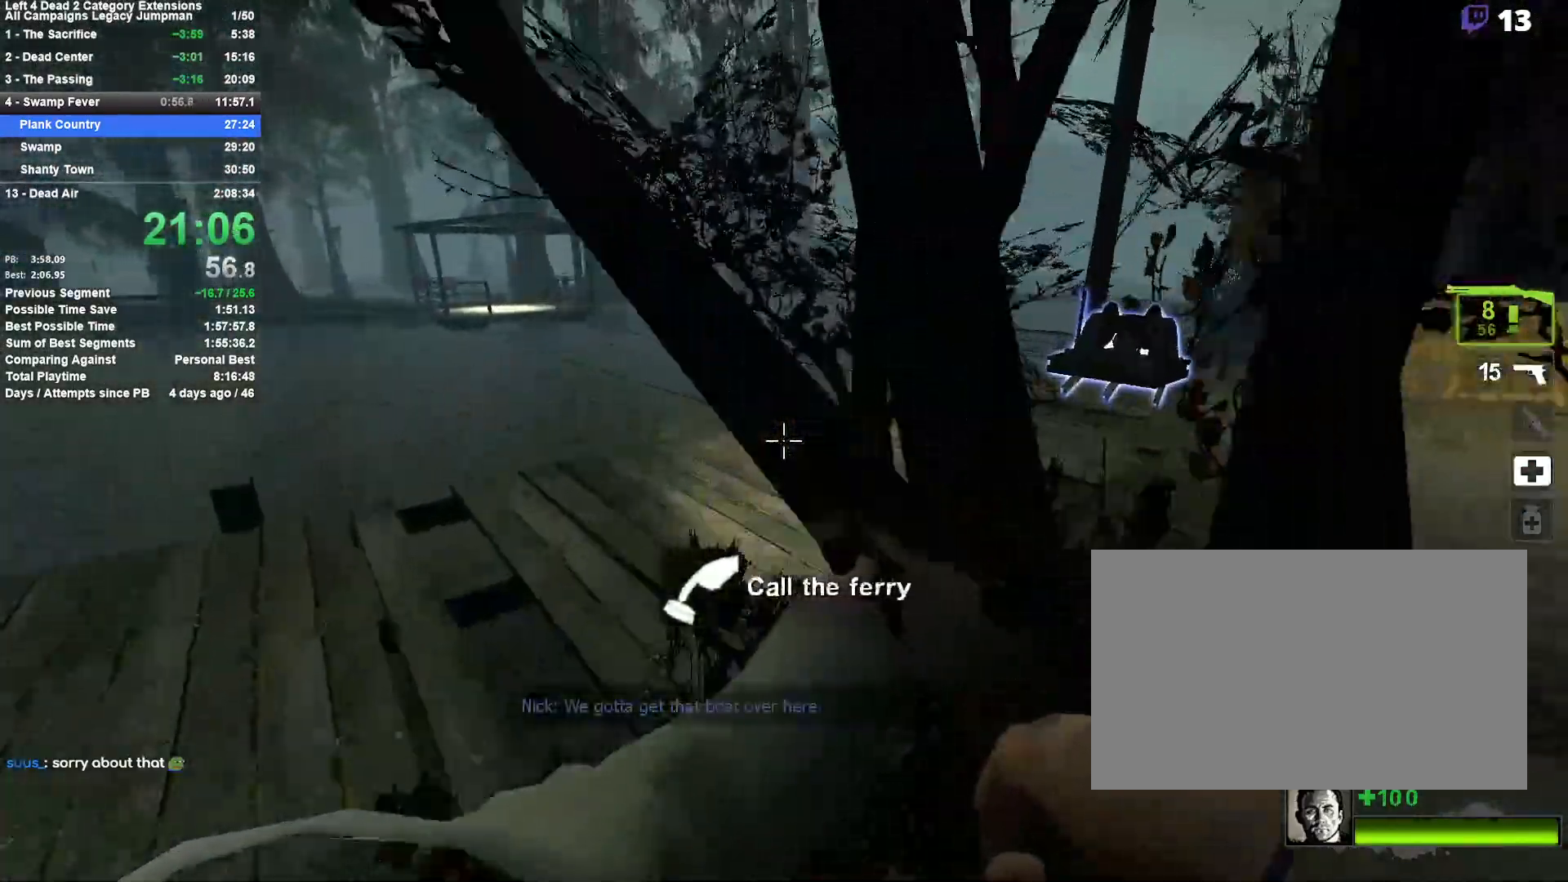
{"keys": ["d"], "mouse": [], "events": [[83, "d", "down"], [83, "w", "up"], [133, "space", "up"]]}
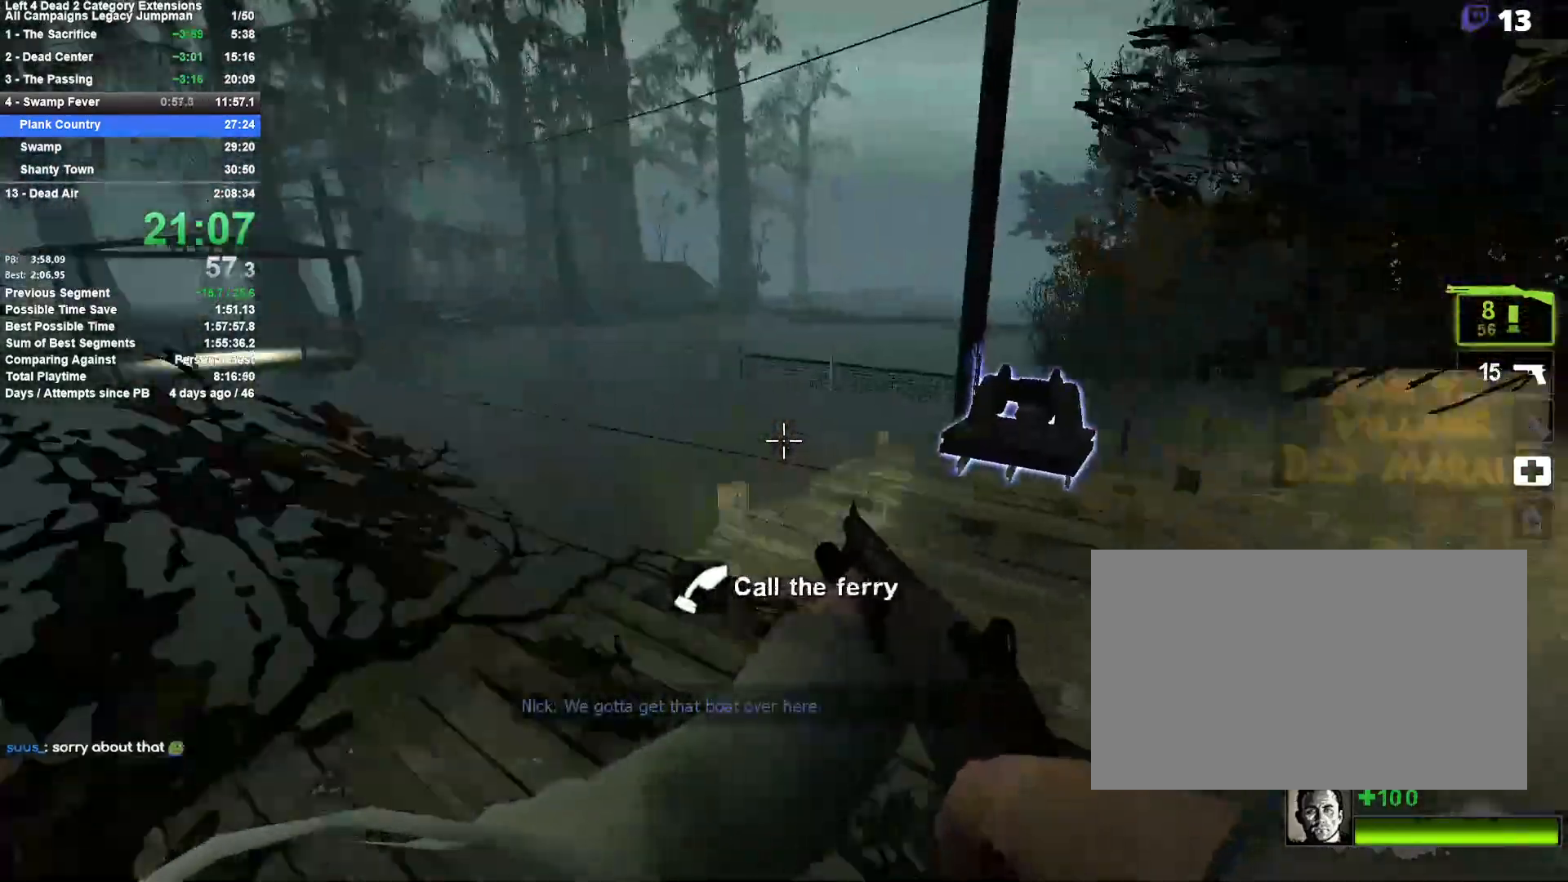
{"keys": ["w"], "mouse": [], "events": [[17, "w", "down"], [100, "d", "up"]]}
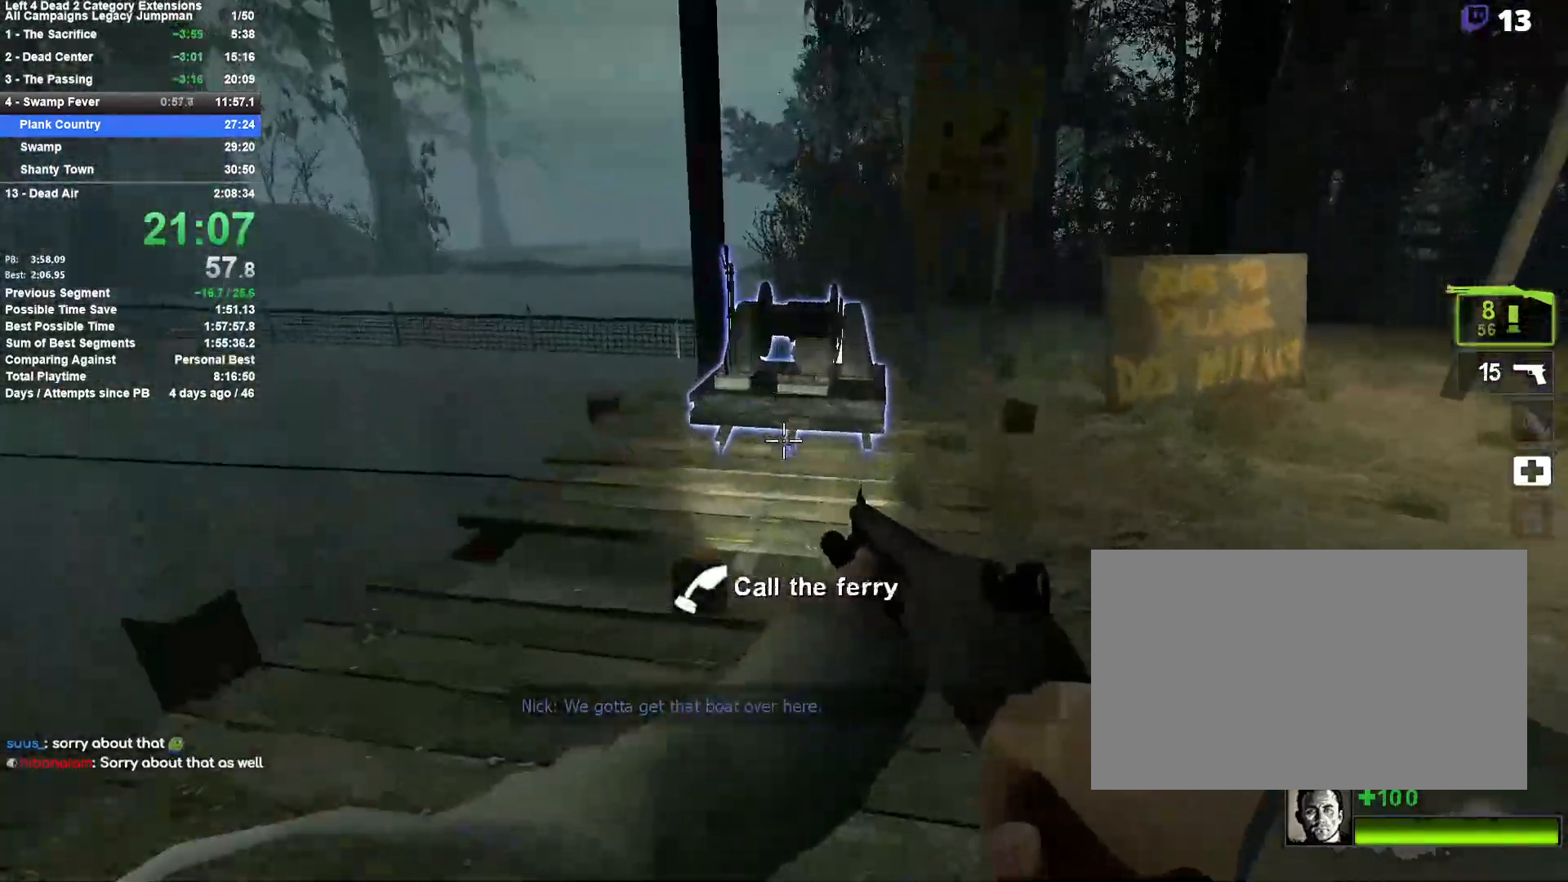
{"keys": ["e"], "mouse": [], "events": [[350, "e", "down"], [400, "e", "up"], [400, "w", "up"], [500, "e", "down"]]}
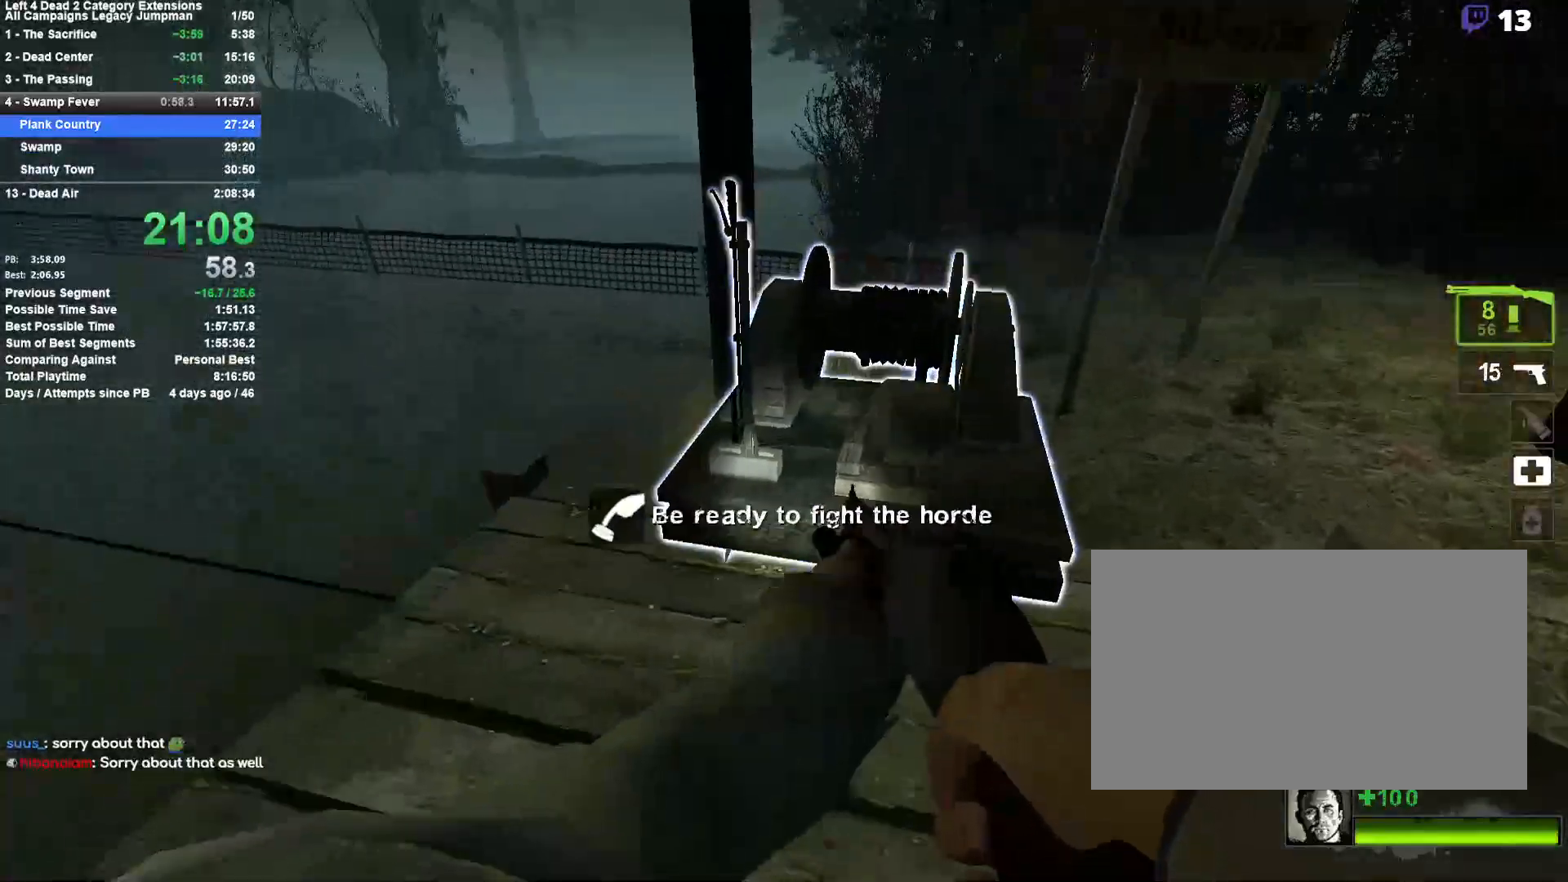
{"keys": ["a", "w"], "mouse": [], "events": [[50, "a", "down"], [50, "e", "up"], [83, "e", "down"], [233, "e", "up"], [283, "w", "down"]]}
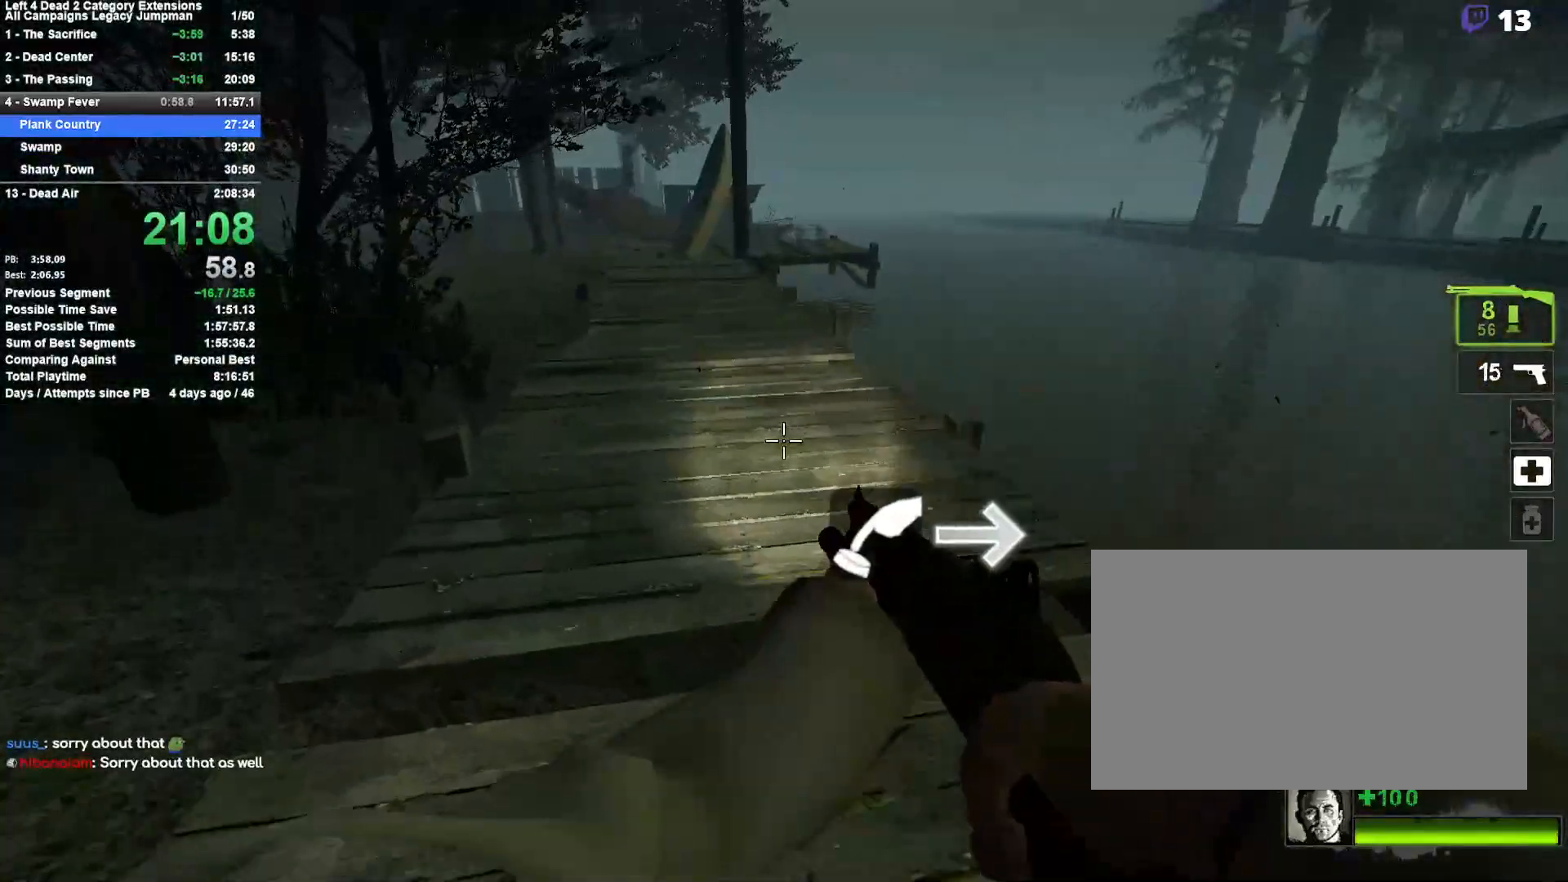
{"keys": ["a", "w"], "mouse": [], "events": [[17, "a", "up"], [433, "a", "down"]]}
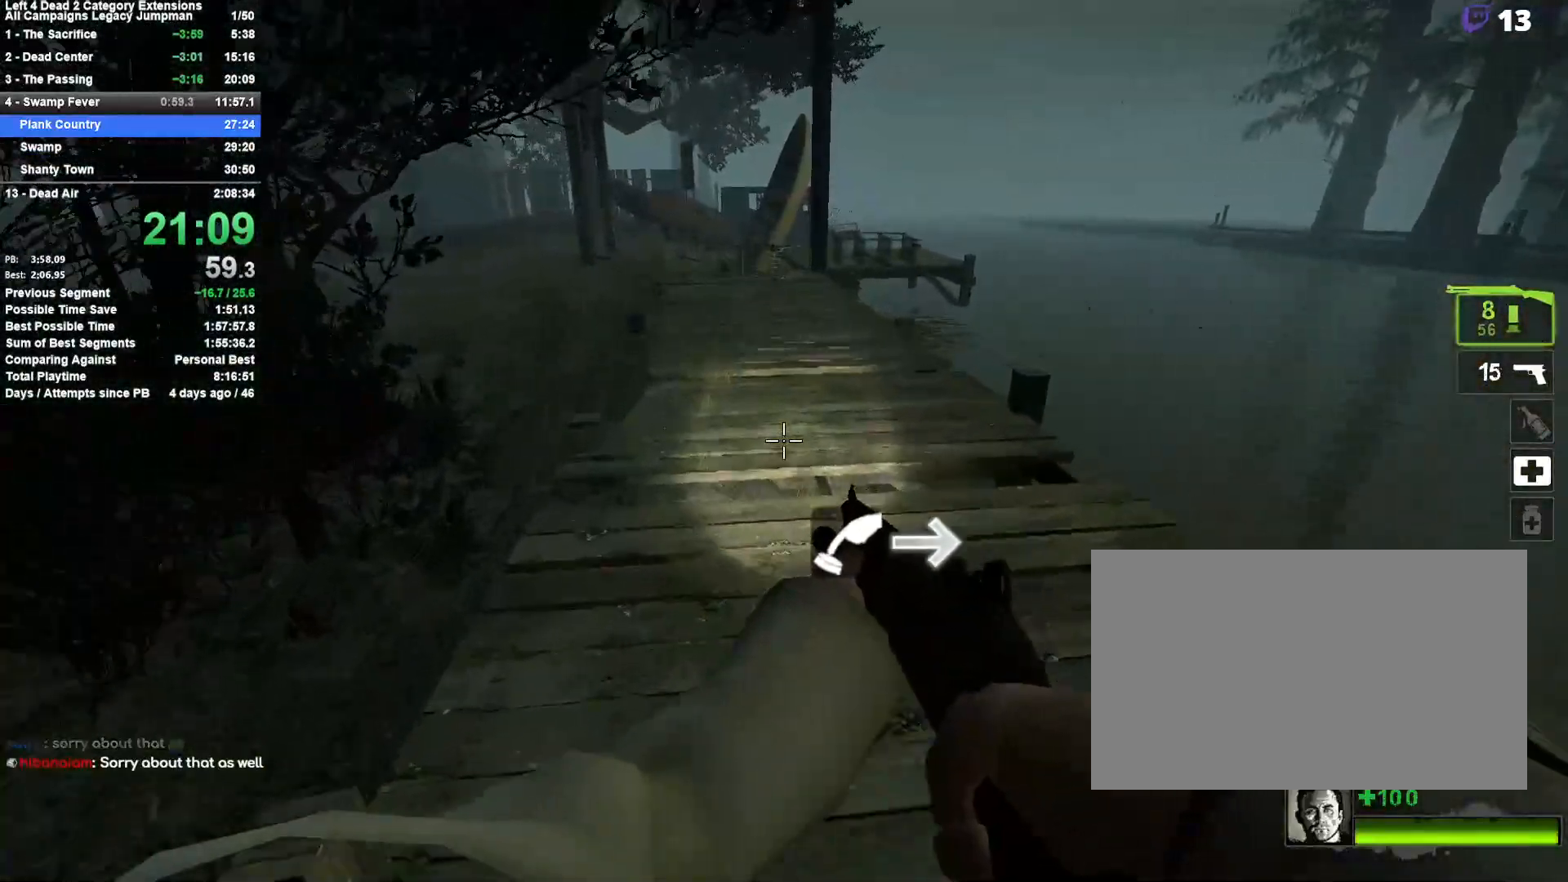
{"keys": ["w"], "mouse": [], "events": [[17, "a", "up"], [317, "a", "down"], [450, "a", "up"]]}
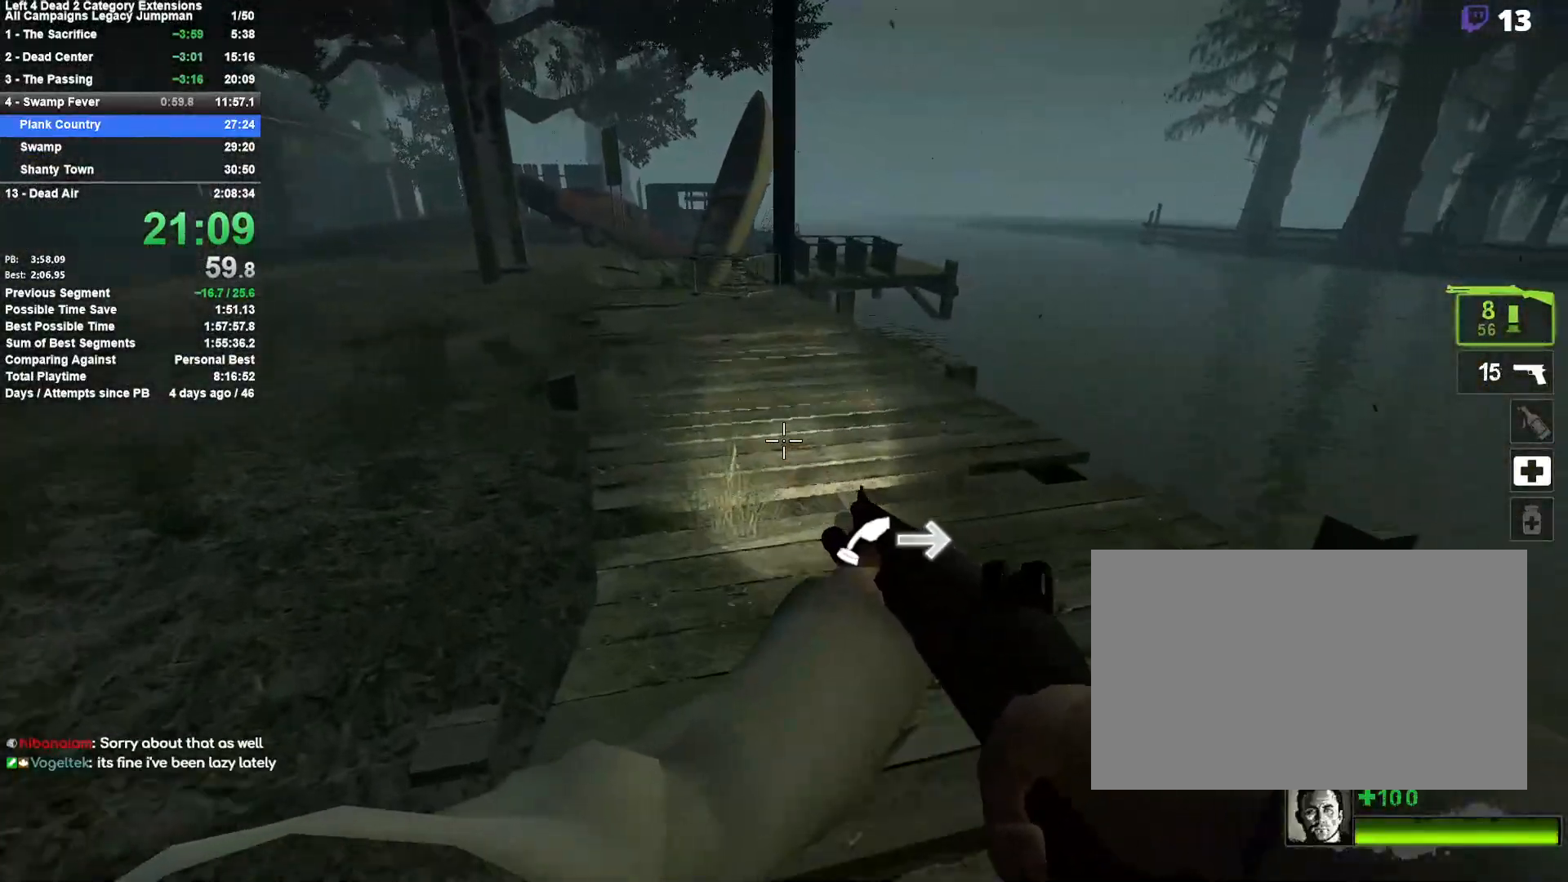
{"keys": ["w"], "mouse": [], "events": [[83, "a", "down"], [467, "a", "up"]]}
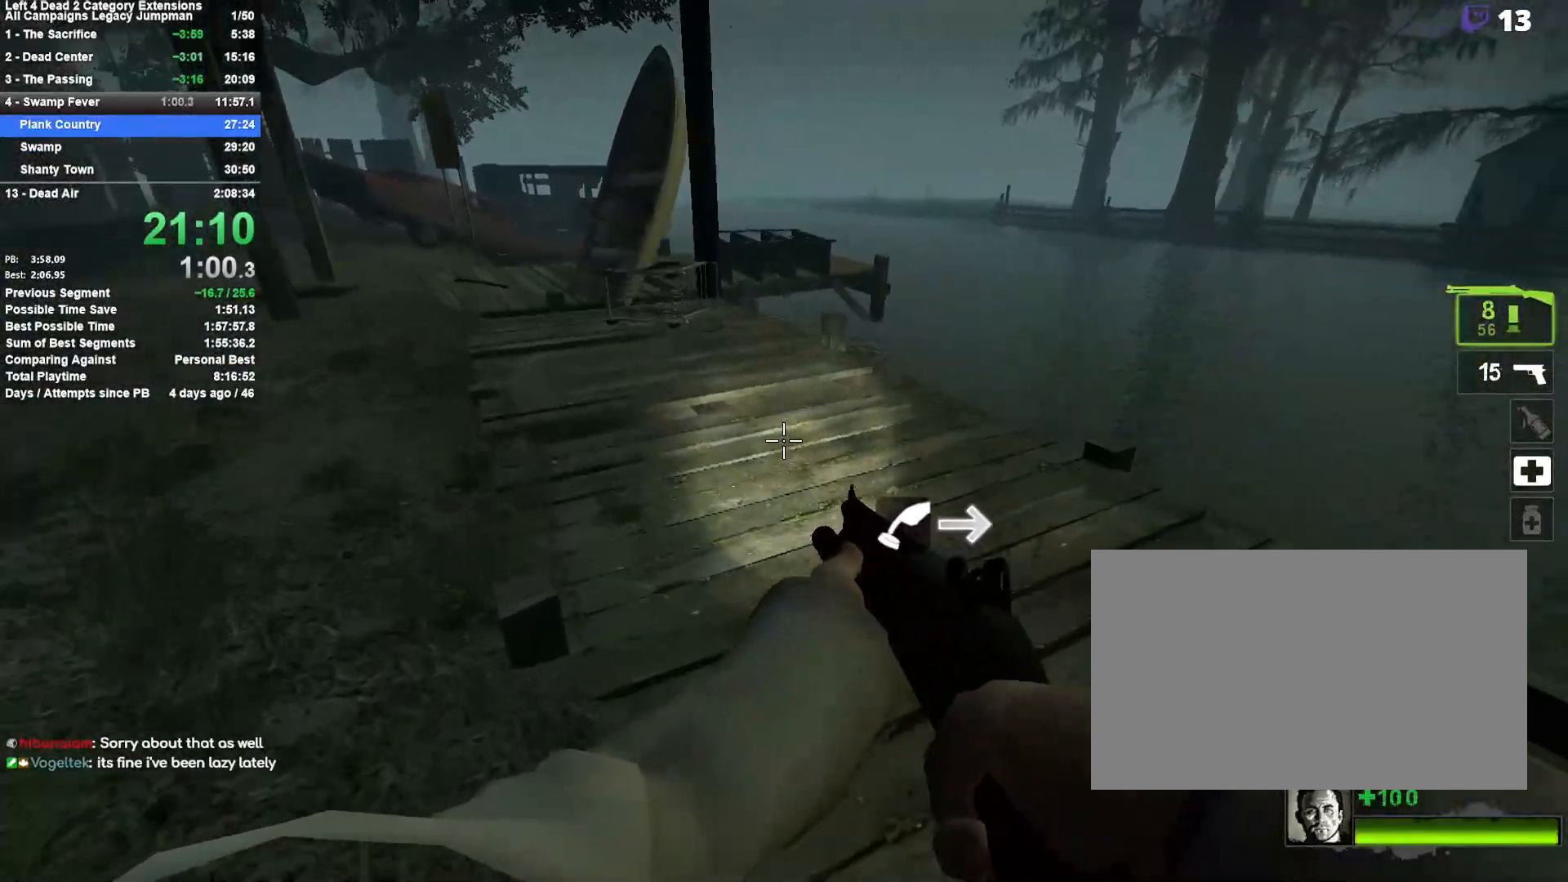
{"keys": ["w"], "mouse": [], "events": [[283, "d", "down"], [433, "d", "up"]]}
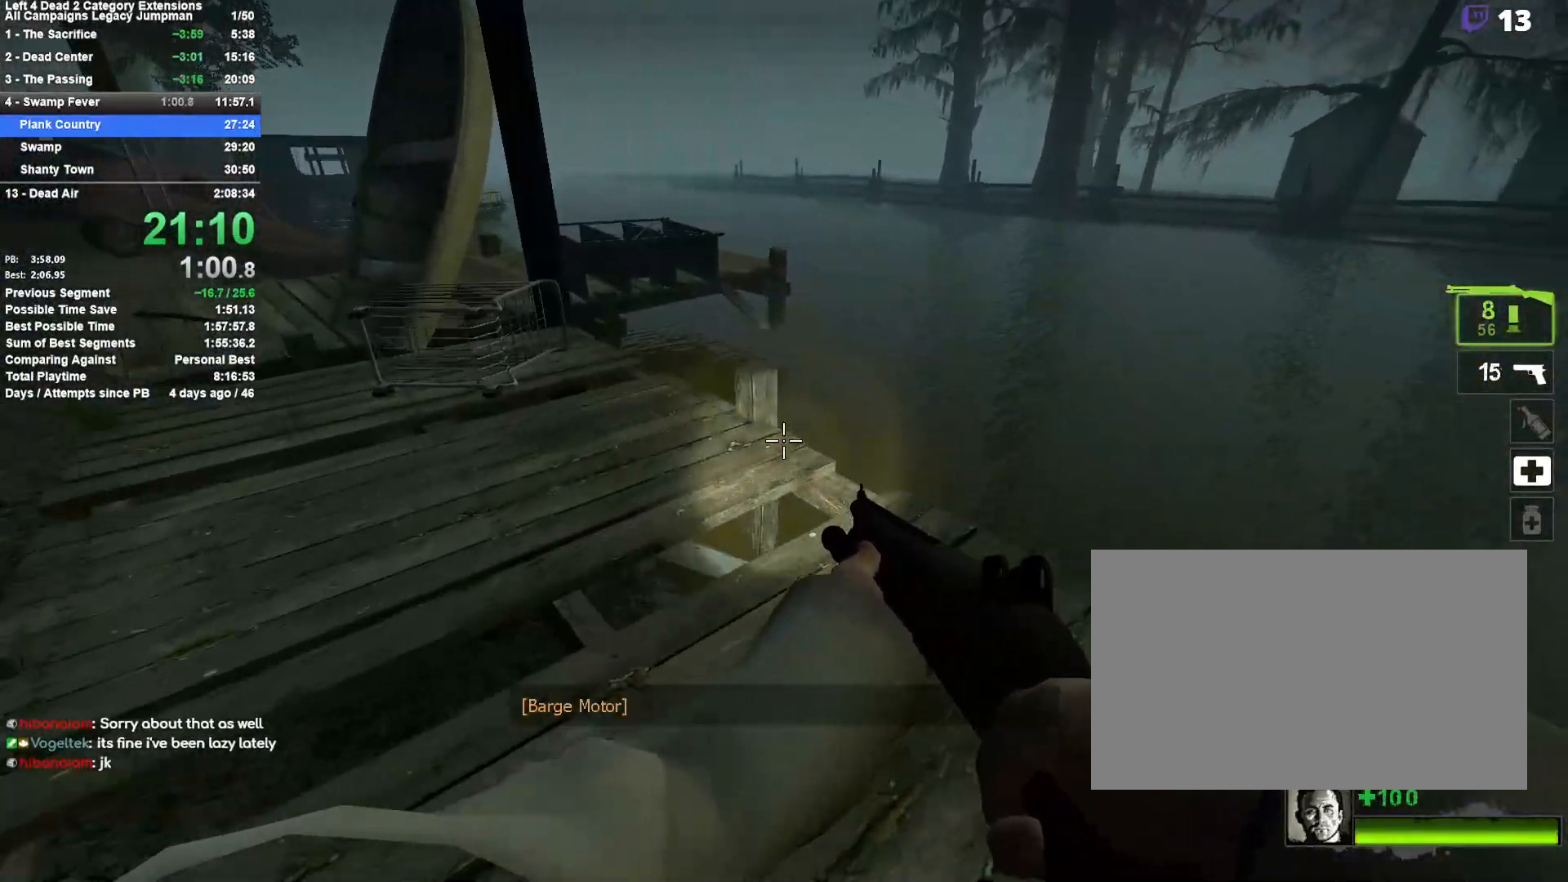
{"keys": ["d", "space"], "mouse": [], "events": [[350, "space", "down"], [400, "d", "down"], [450, "w", "up"]]}